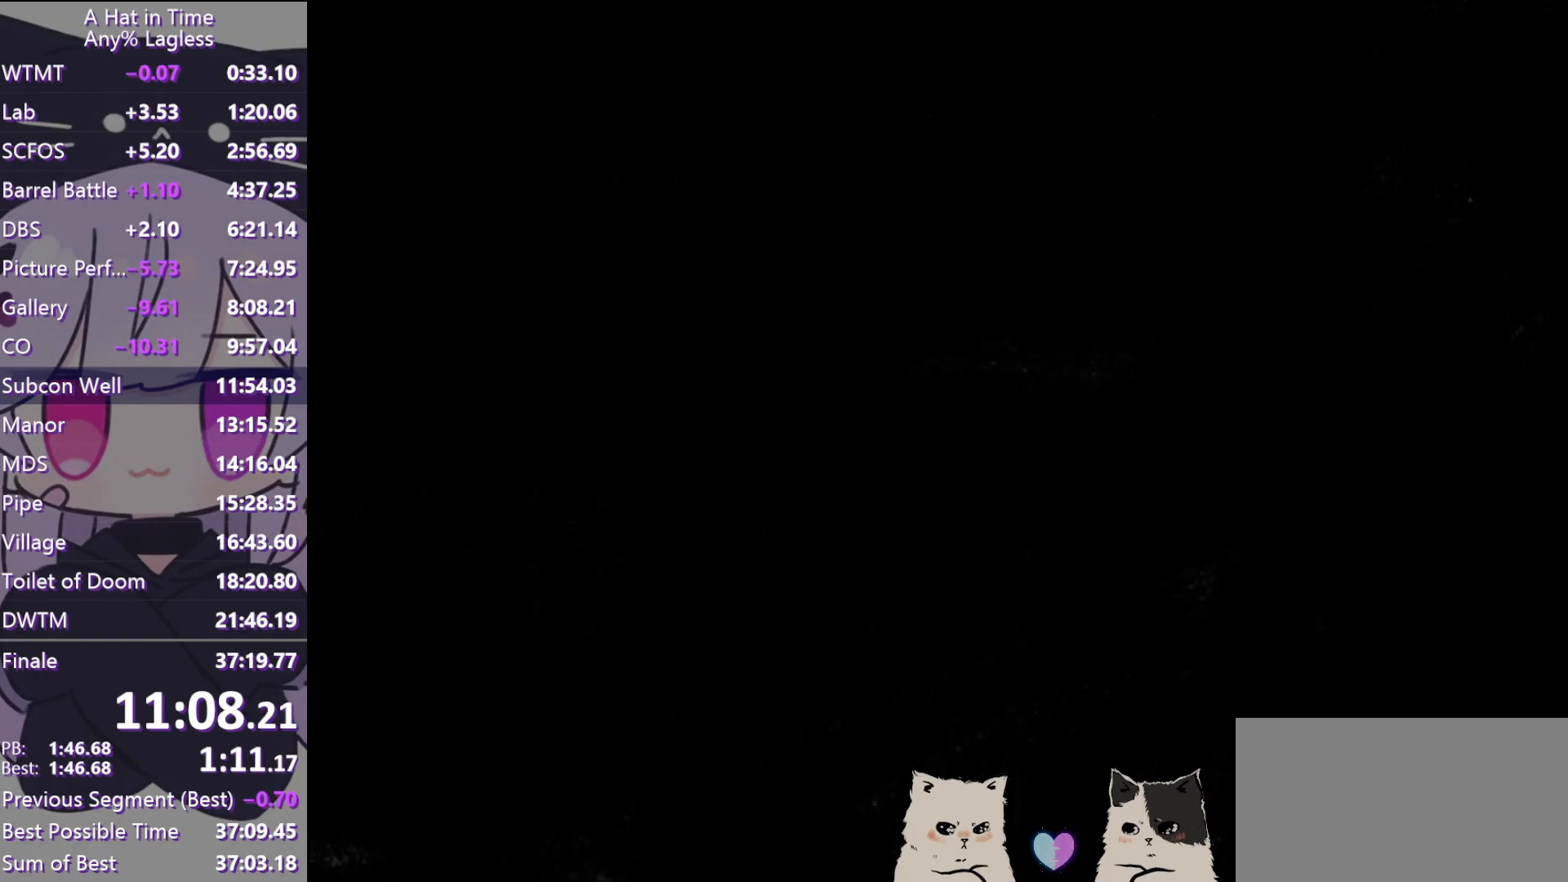
Gameplay with keyboard and mouse; each line is a JSON object with the keys and mouse buttons held at the frame after it. "events" lists presses ("down") and releases ("up") of "a", "alt", "c", "caps_lock", "ctrl", "d", "e", "f", "g", "q", "r", "s", "shift", "space", "t", "tab", "v", "w", "x", "z", "mouse_left", "mouse_wheel" and "mouse_right" between this image and that frame as [ms after this image, input, new state], when the widget could be followed in between. "mouse_left", "mouse_wheel", "mouse_right" = the "left", "wheel", "right" buttons of the "mouse" list. No other keys are recorded. "wheel" means that the mouse wheel is clicked or scrolled. Not read: mouse_move.
{"keys": ["ctrl", "w"], "mouse": [], "events": [[200, "space", "down"], [433, "space", "up"], [483, "ctrl", "down"]]}
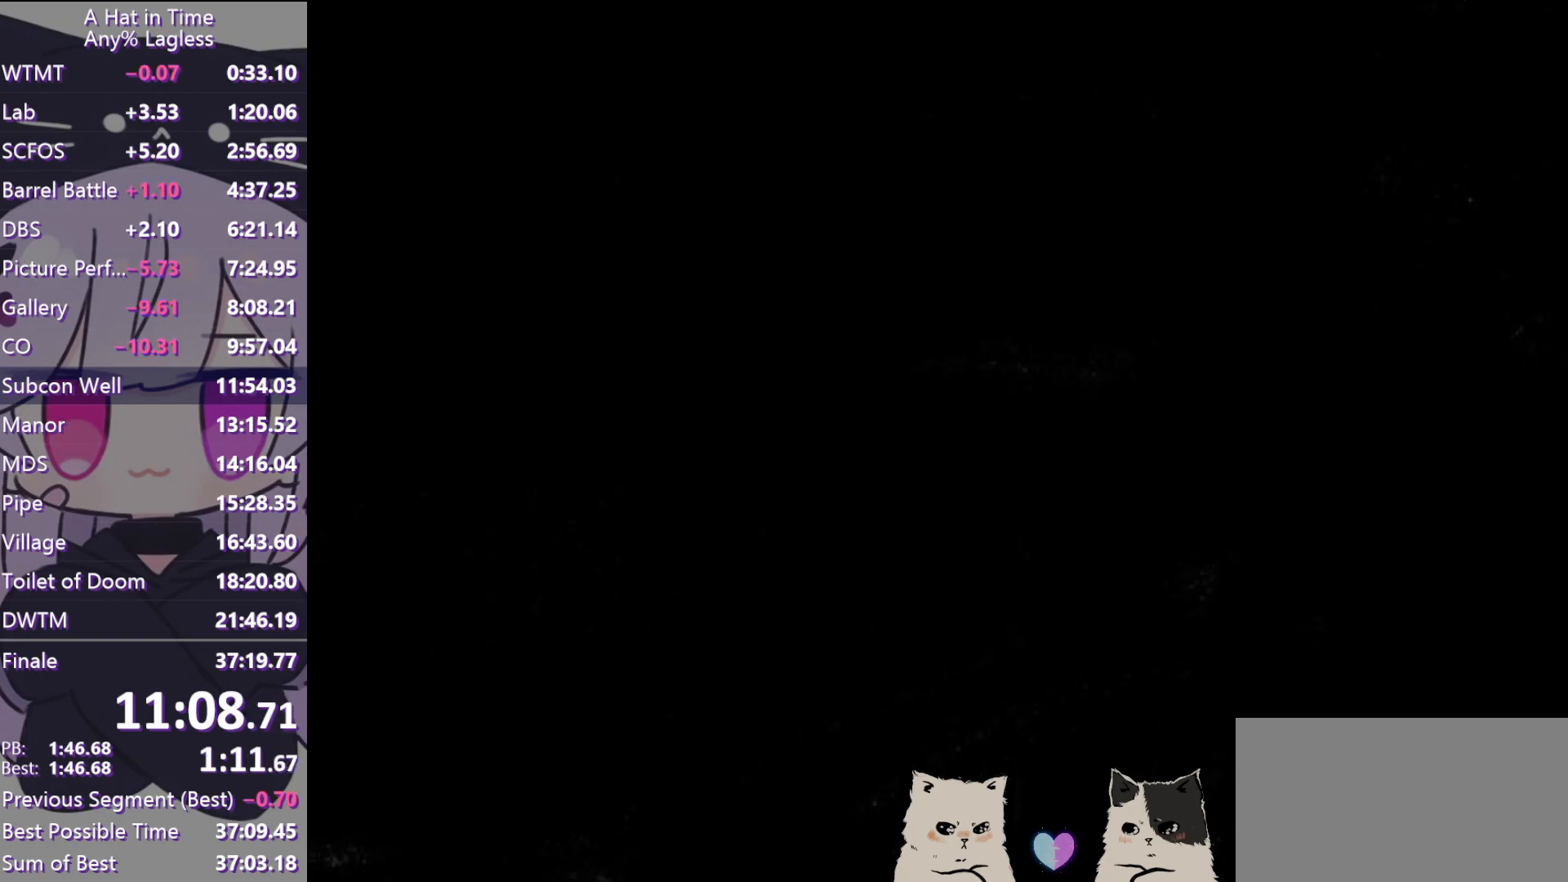
{"keys": ["w"], "mouse": [], "events": [[83, "ctrl", "up"], [267, "d", "down"], [483, "d", "up"]]}
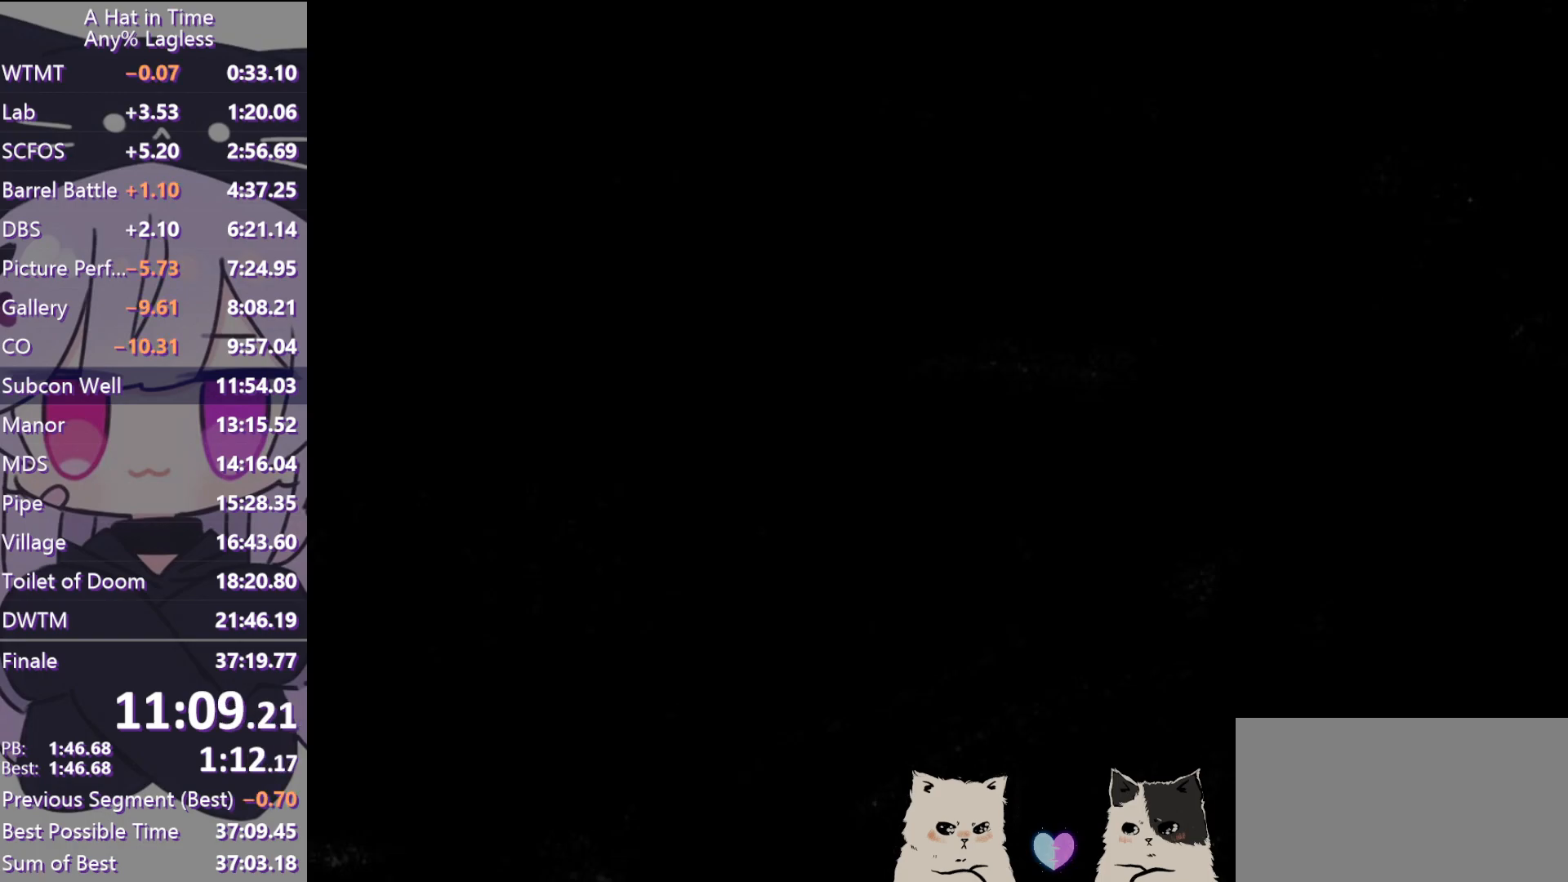
{"keys": ["ctrl", "w"], "mouse": [], "events": [[417, "ctrl", "down"]]}
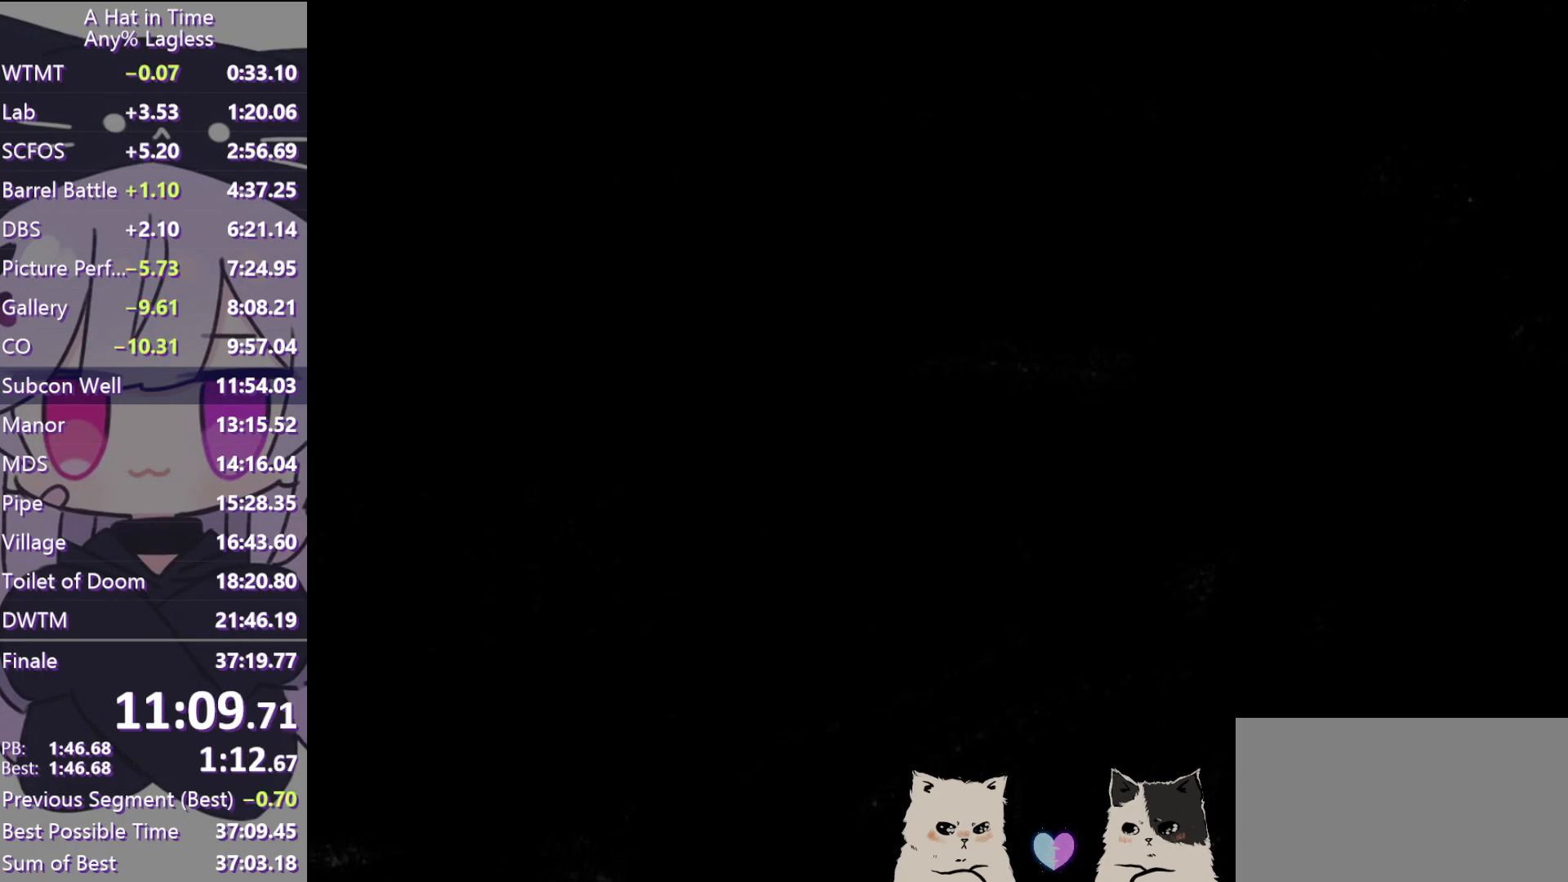
{"keys": ["ctrl", "w"], "mouse": [], "events": [[67, "ctrl", "up"], [483, "ctrl", "down"]]}
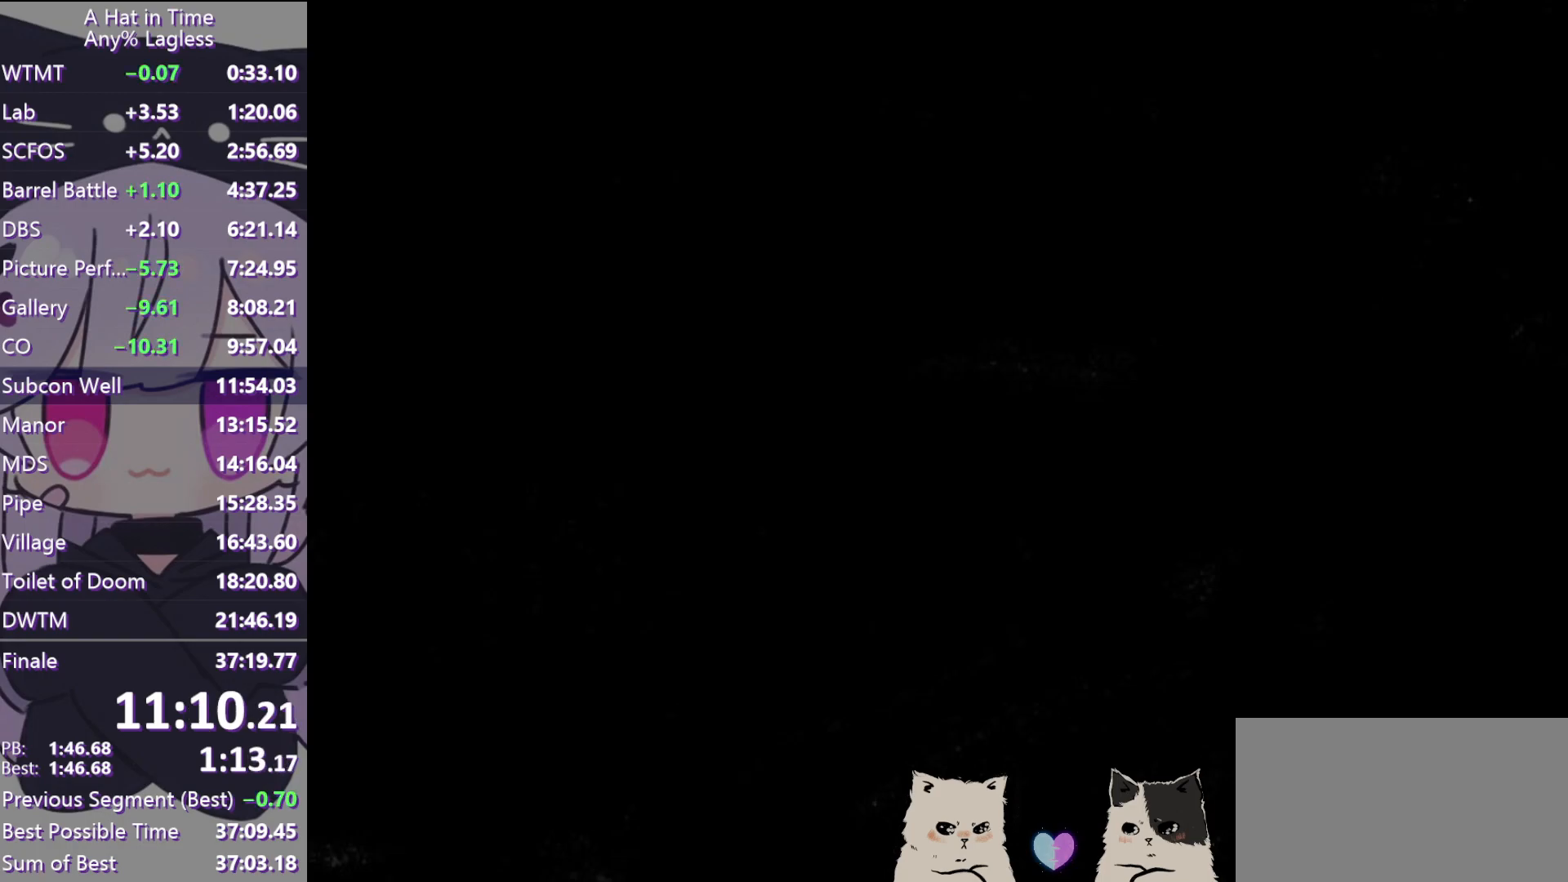
{"keys": ["w"], "mouse": [], "events": [[117, "ctrl", "up"], [300, "ctrl", "down"], [450, "ctrl", "up"]]}
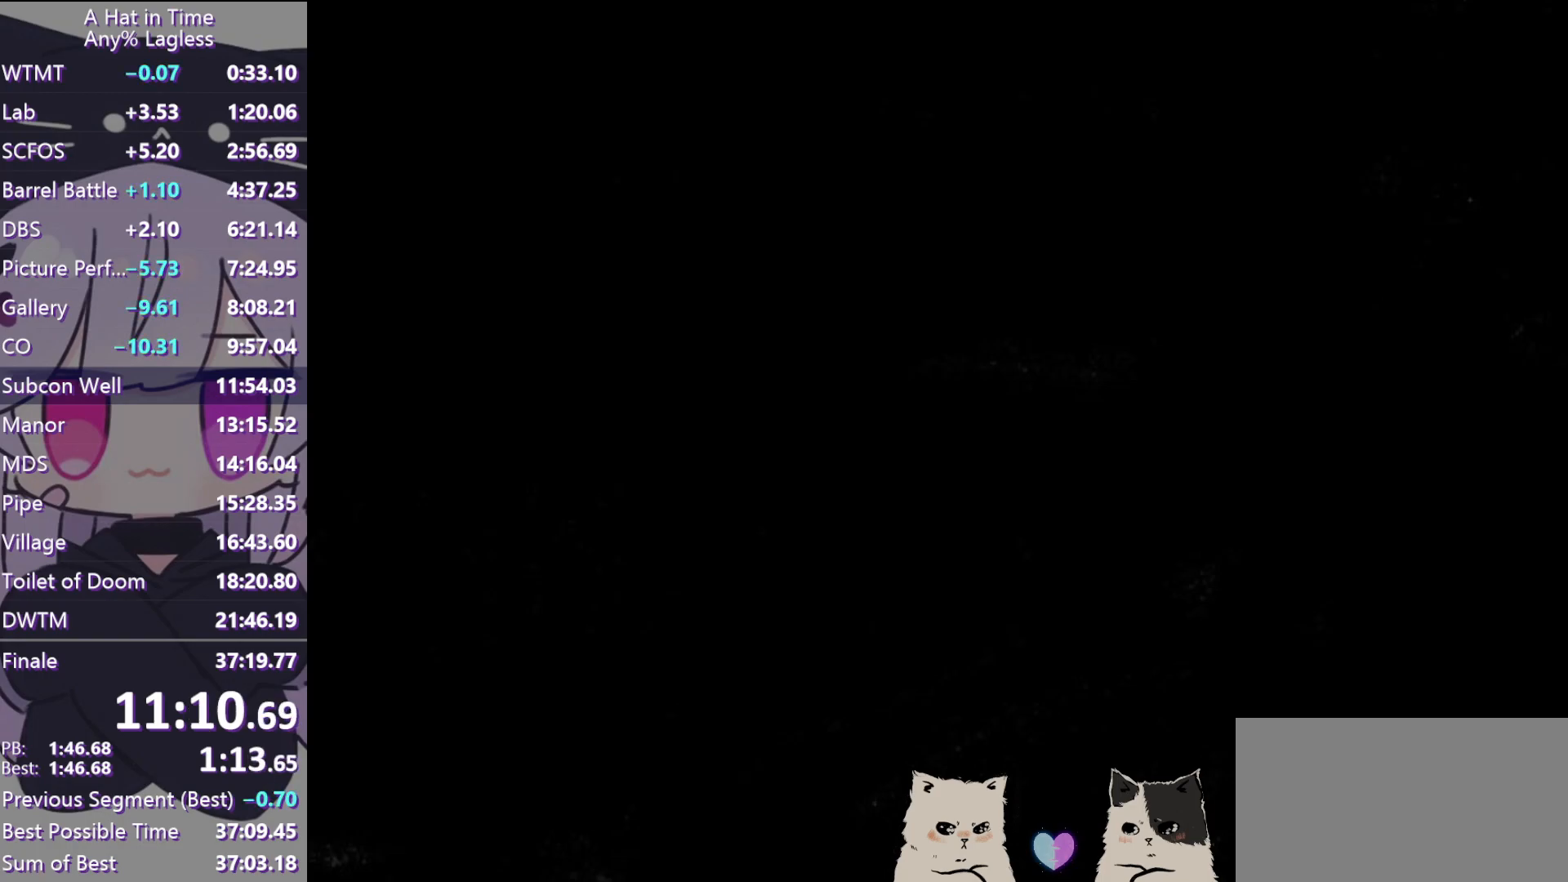
{"keys": ["shift", "w"], "mouse": [], "events": [[83, "shift", "down"]]}
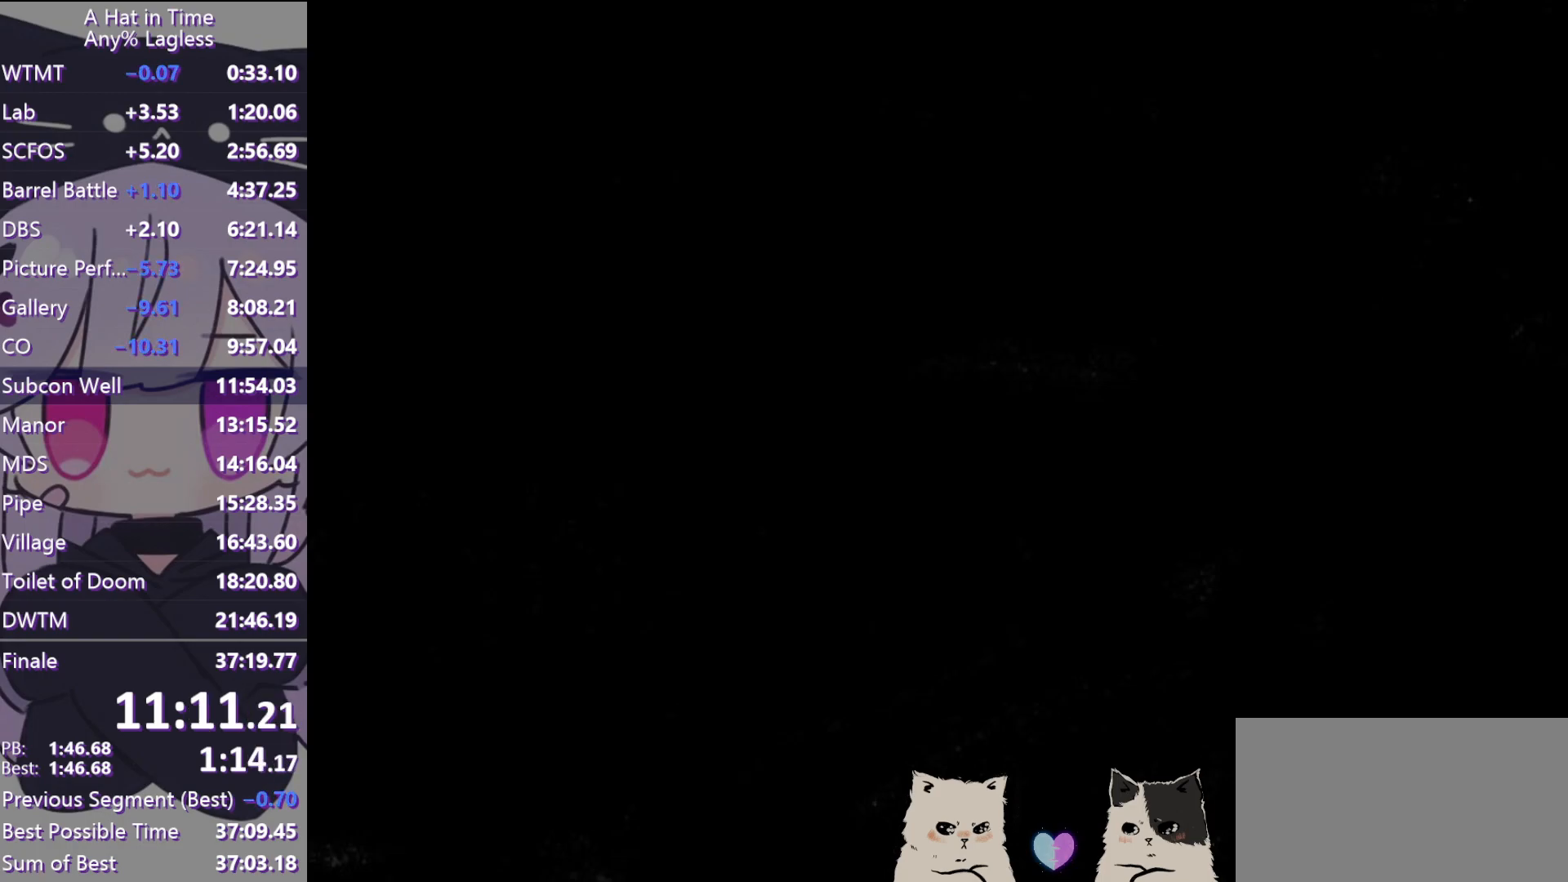
{"keys": ["shift", "w"], "mouse": [], "events": [[433, "space", "down"], [483, "space", "up"]]}
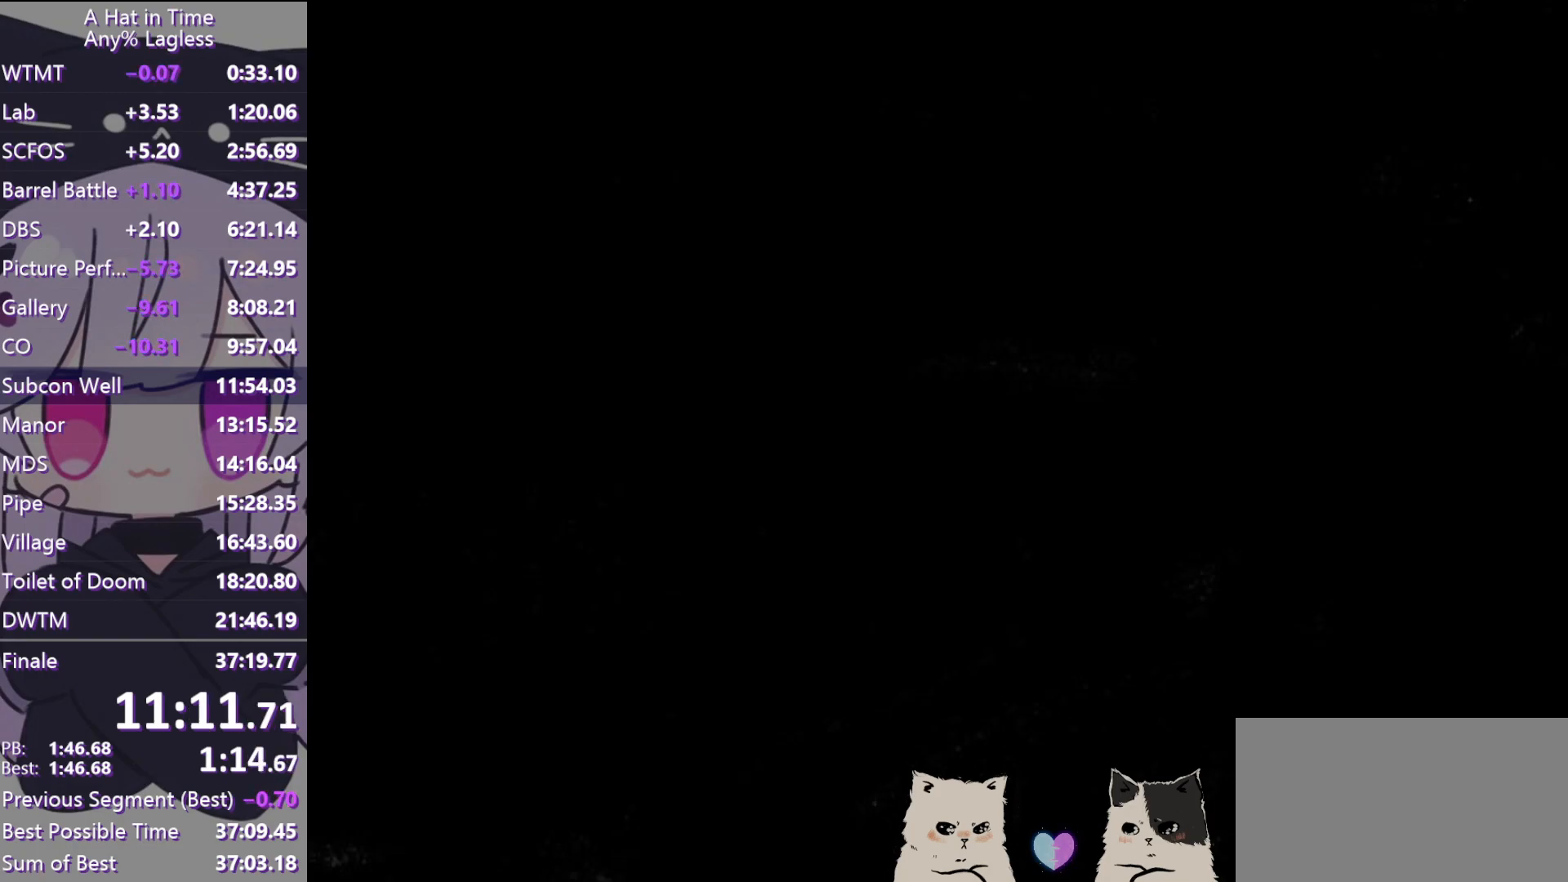
{"keys": ["shift", "w"], "mouse": [], "events": []}
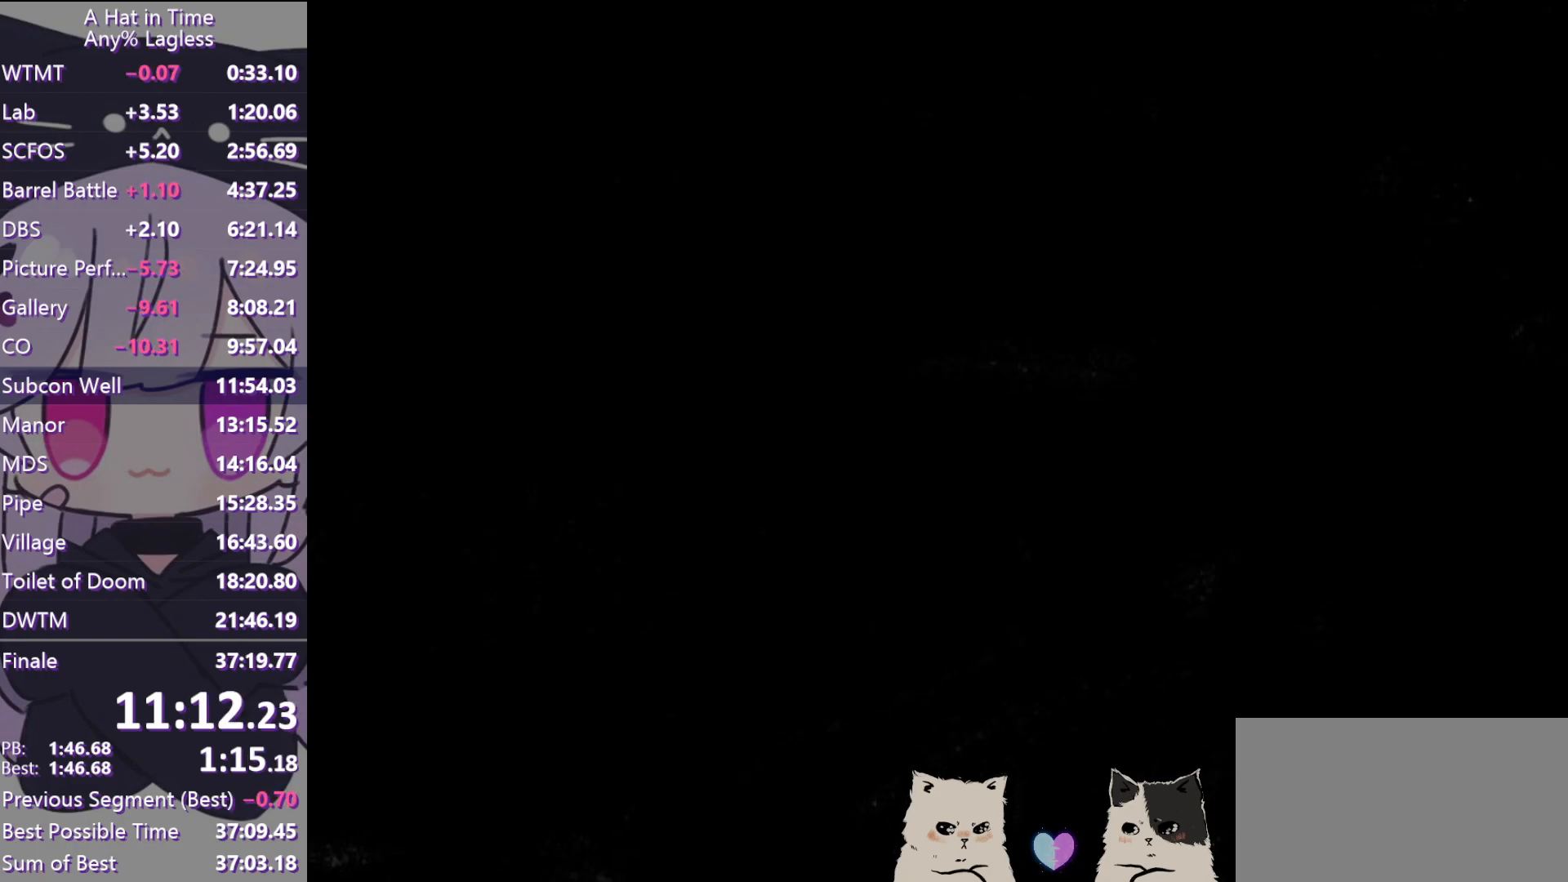
{"keys": ["shift", "w"], "mouse": [], "events": [[233, "space", "down"], [267, "space", "up"]]}
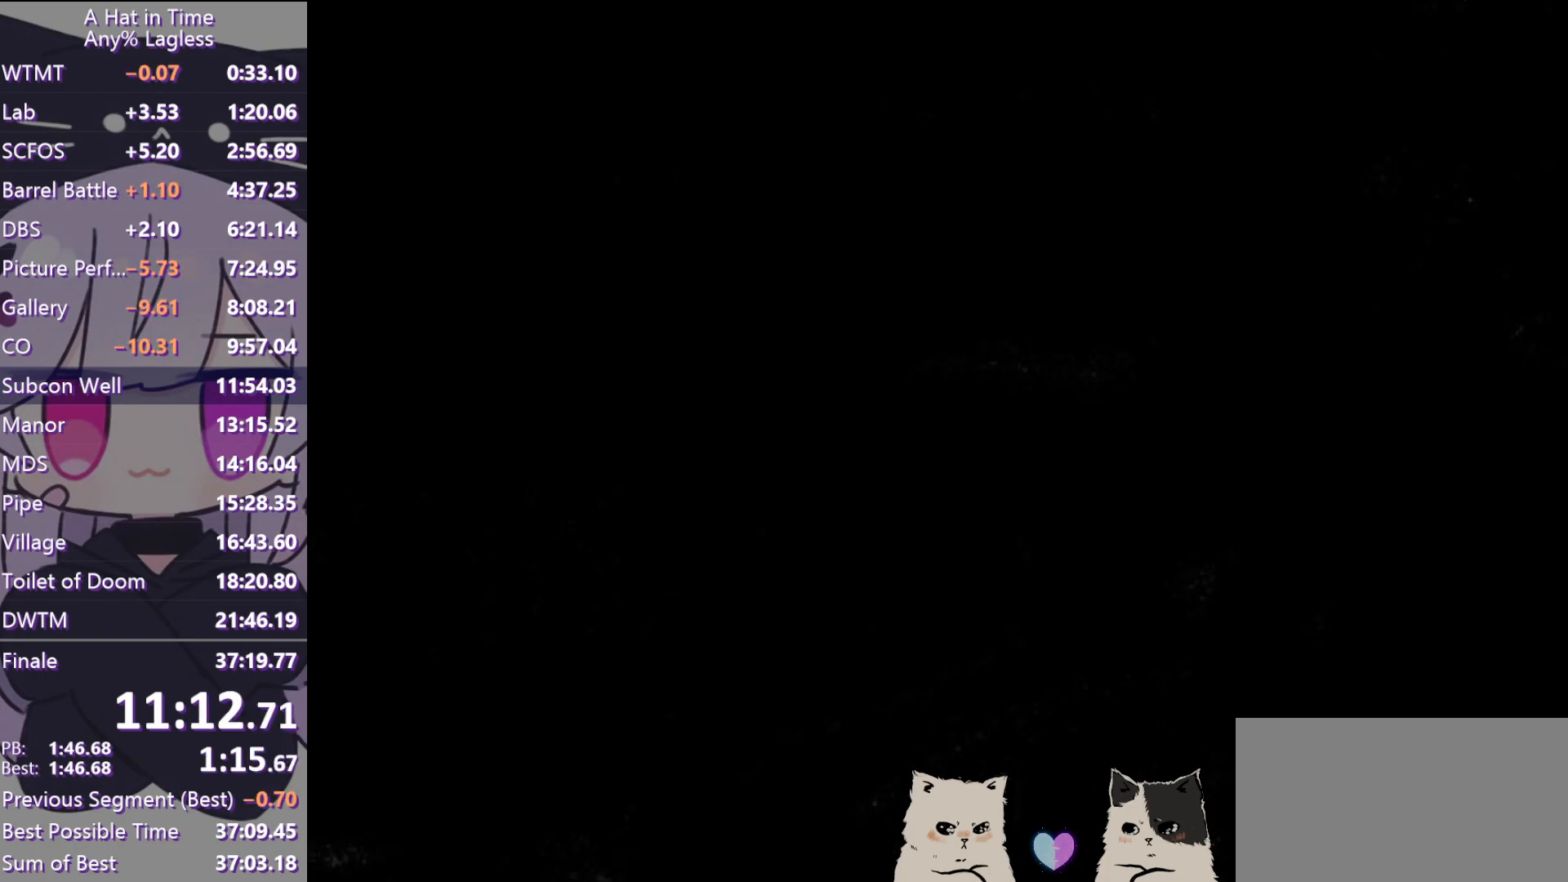
{"keys": ["space", "w"], "mouse": [], "events": [[383, "space", "down"], [483, "shift", "up"]]}
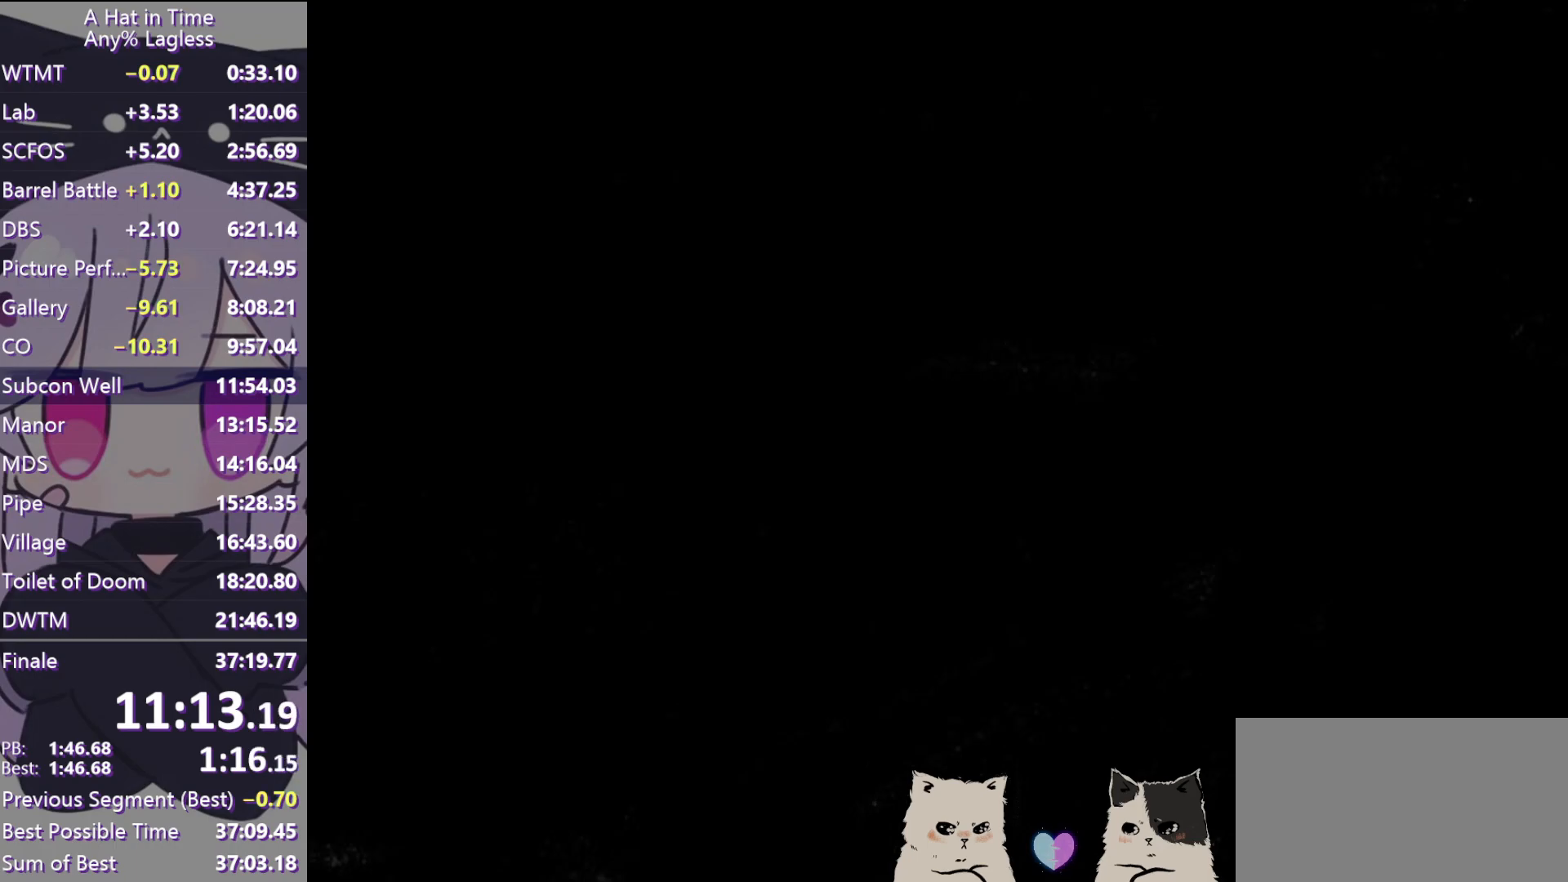
{"keys": ["w"], "mouse": [], "events": [[17, "ctrl", "down"], [17, "space", "up"], [117, "ctrl", "up"]]}
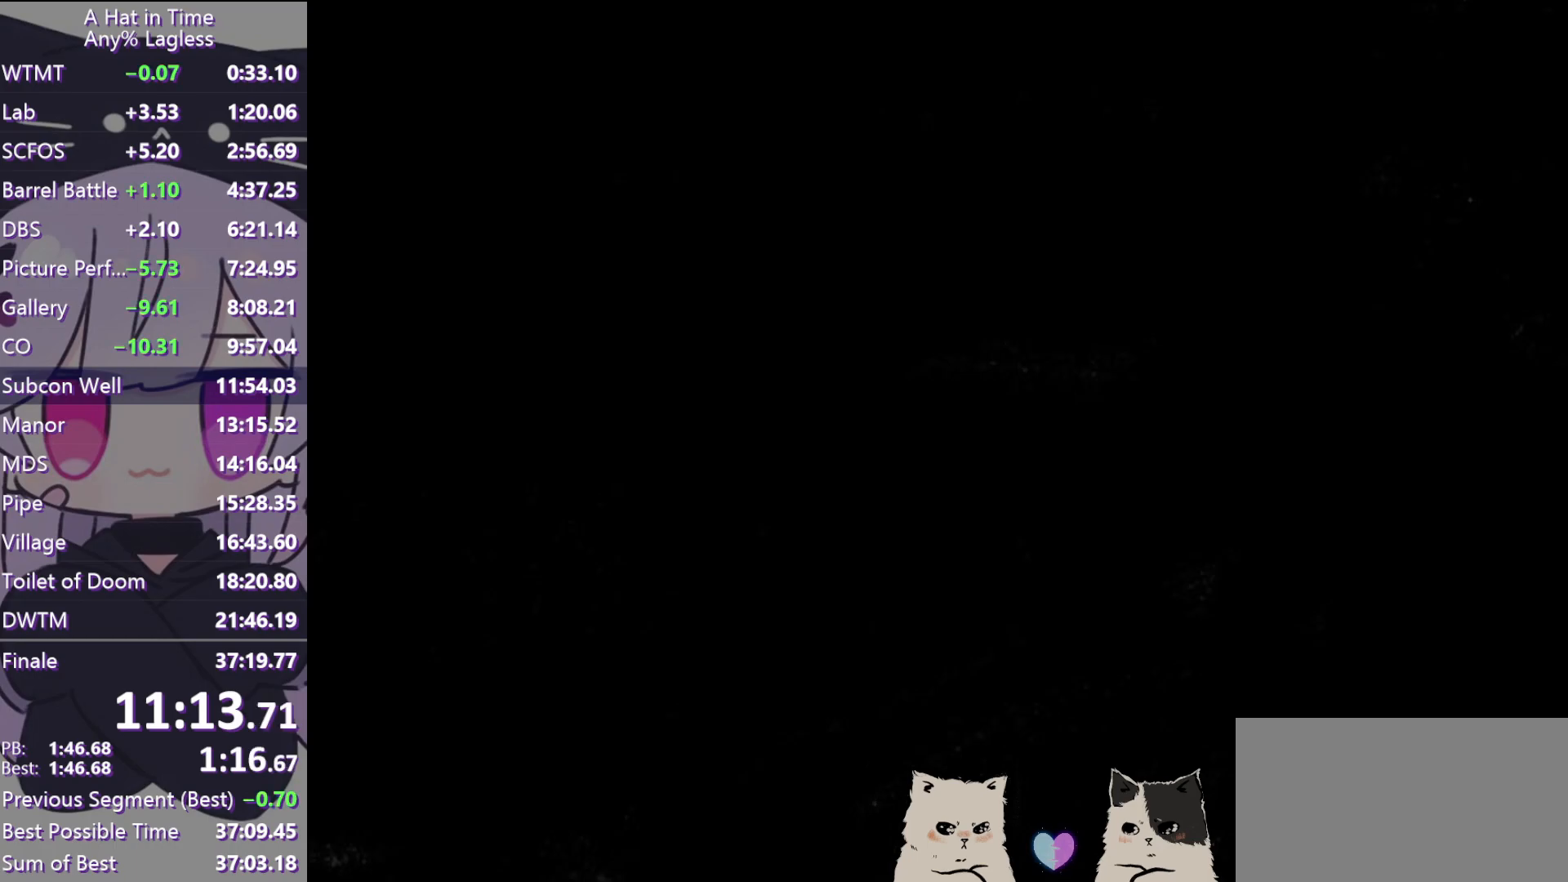
{"keys": ["d", "w"], "mouse": [], "events": [[233, "ctrl", "down"], [367, "ctrl", "up"], [467, "d", "down"]]}
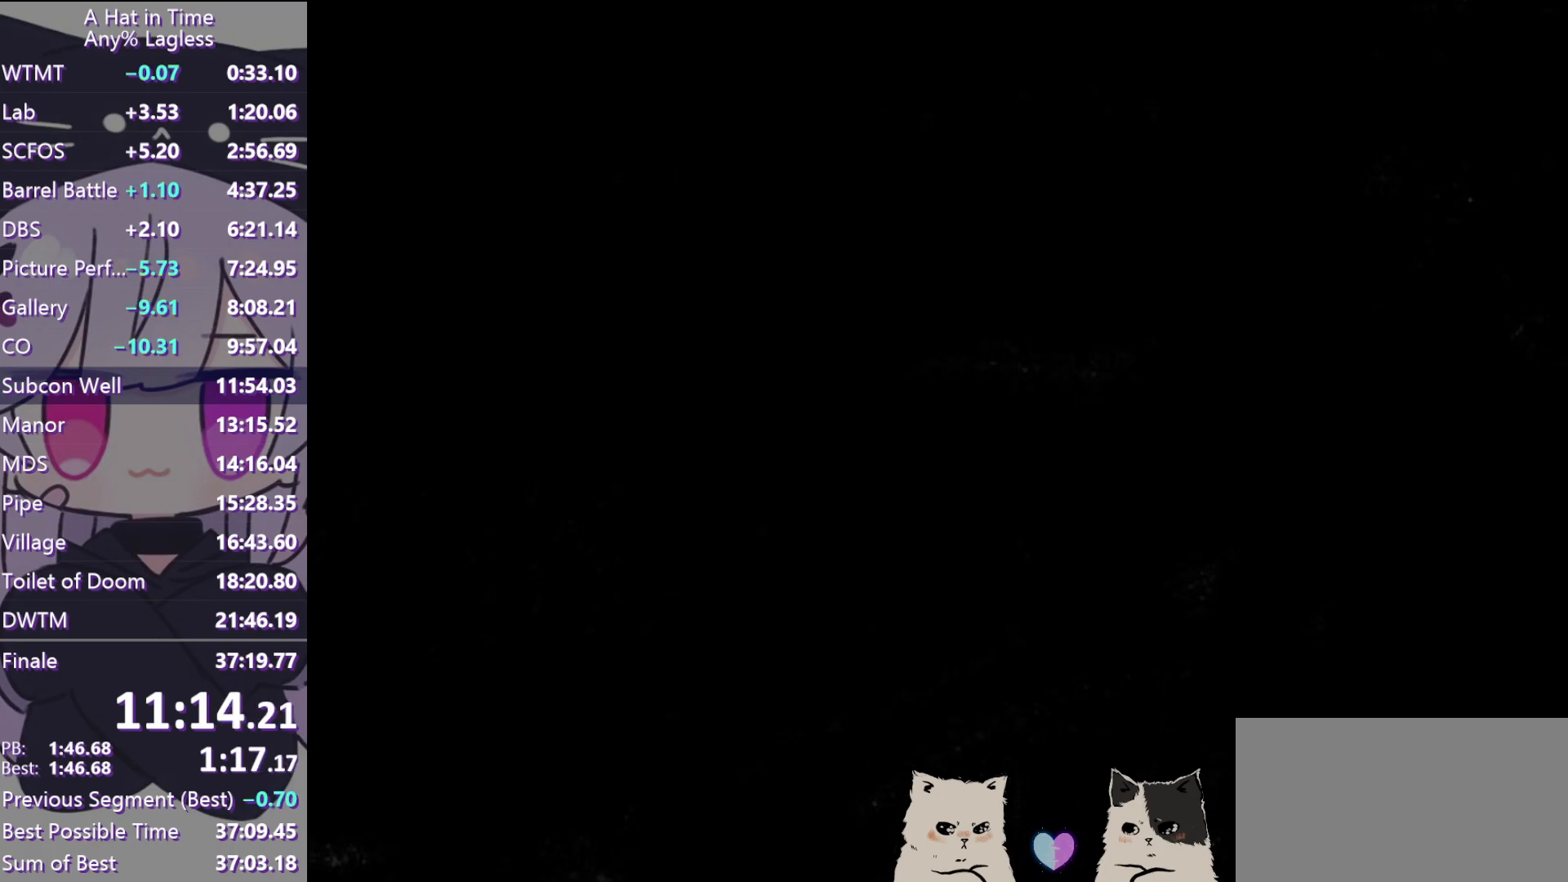
{"keys": ["shift", "w"], "mouse": [], "events": [[100, "d", "up"], [100, "shift", "down"]]}
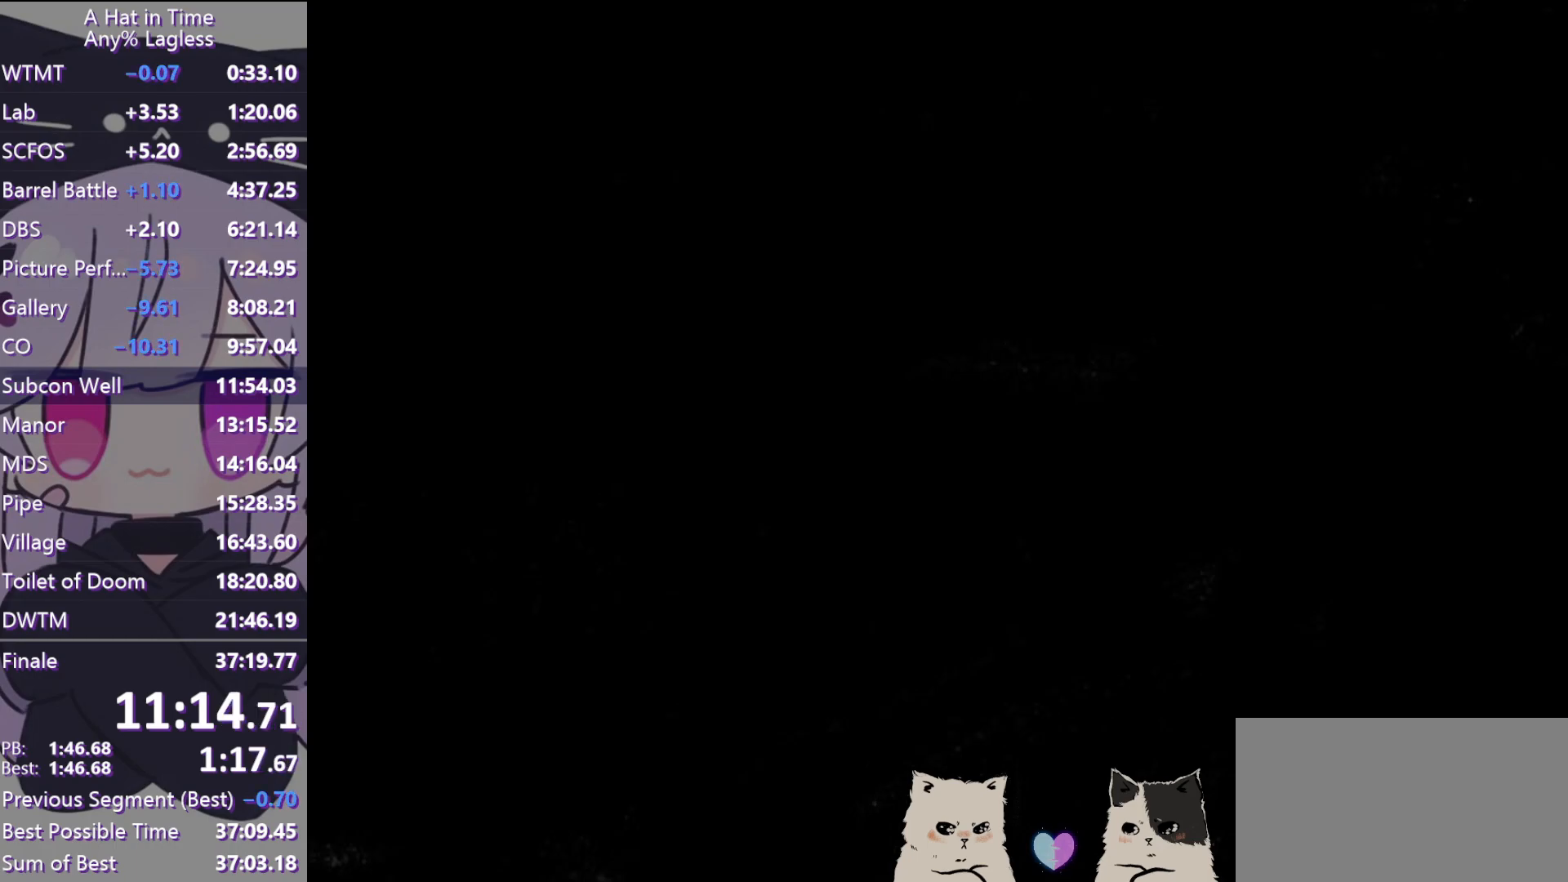
{"keys": ["shift", "w"], "mouse": ["left"], "events": [[117, "mouse_left", "down"], [217, "w", "up"], [500, "w", "down"]]}
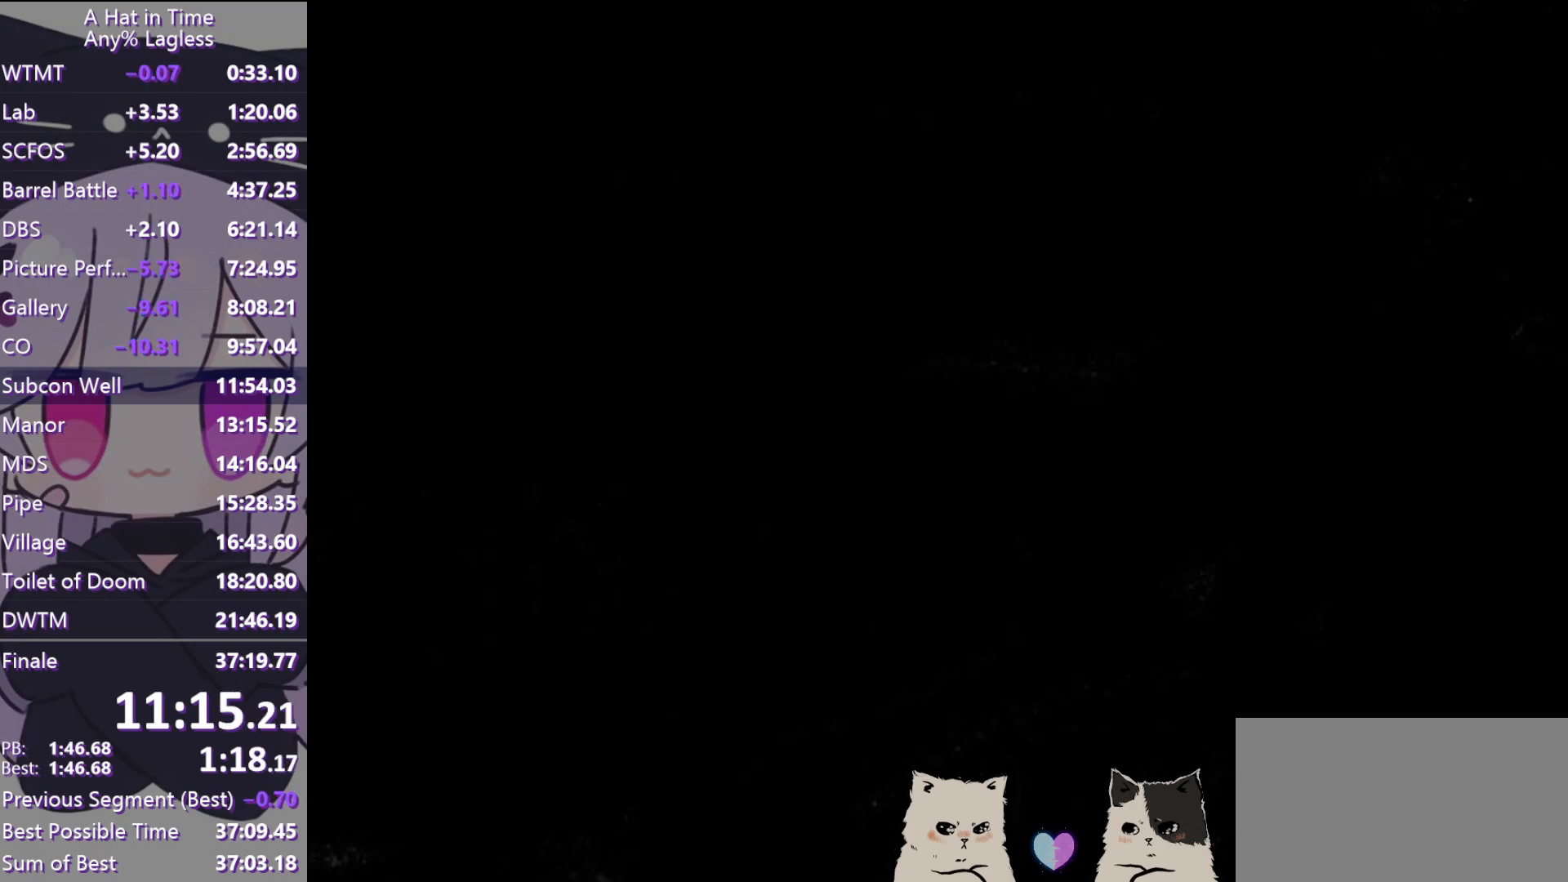
{"keys": ["s", "space"], "mouse": [], "events": [[83, "mouse_left", "up"], [83, "space", "down"], [217, "w", "up"], [267, "s", "down"], [267, "shift", "up"]]}
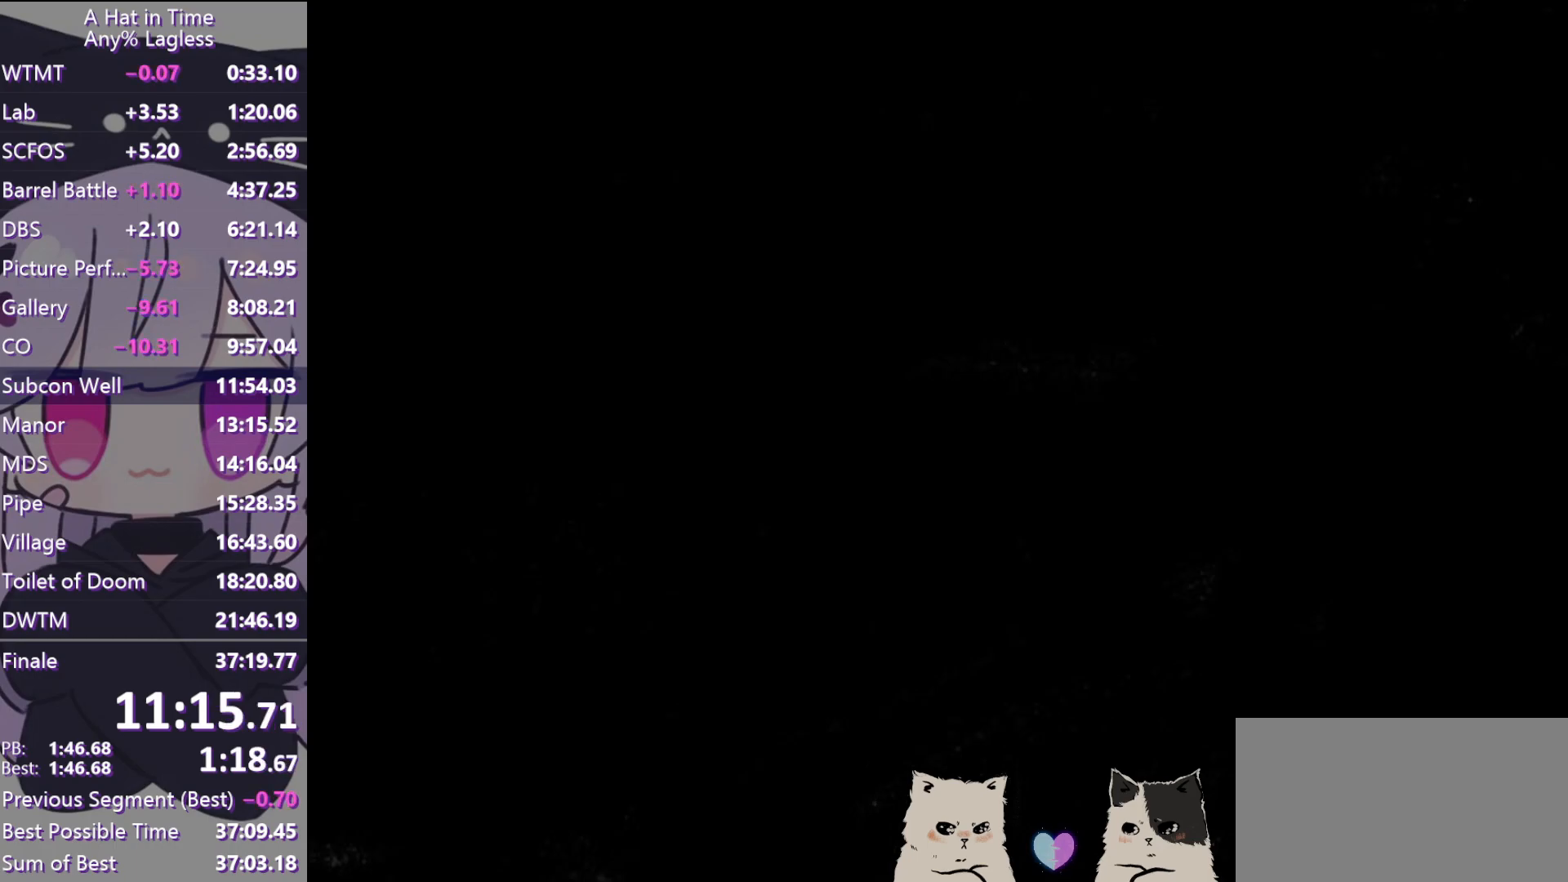
{"keys": ["a", "s"], "mouse": [], "events": [[17, "space", "up"], [100, "ctrl", "down"], [100, "s", "up"], [200, "space", "down"], [250, "ctrl", "up"], [250, "s", "down"], [283, "a", "down"], [283, "space", "up"]]}
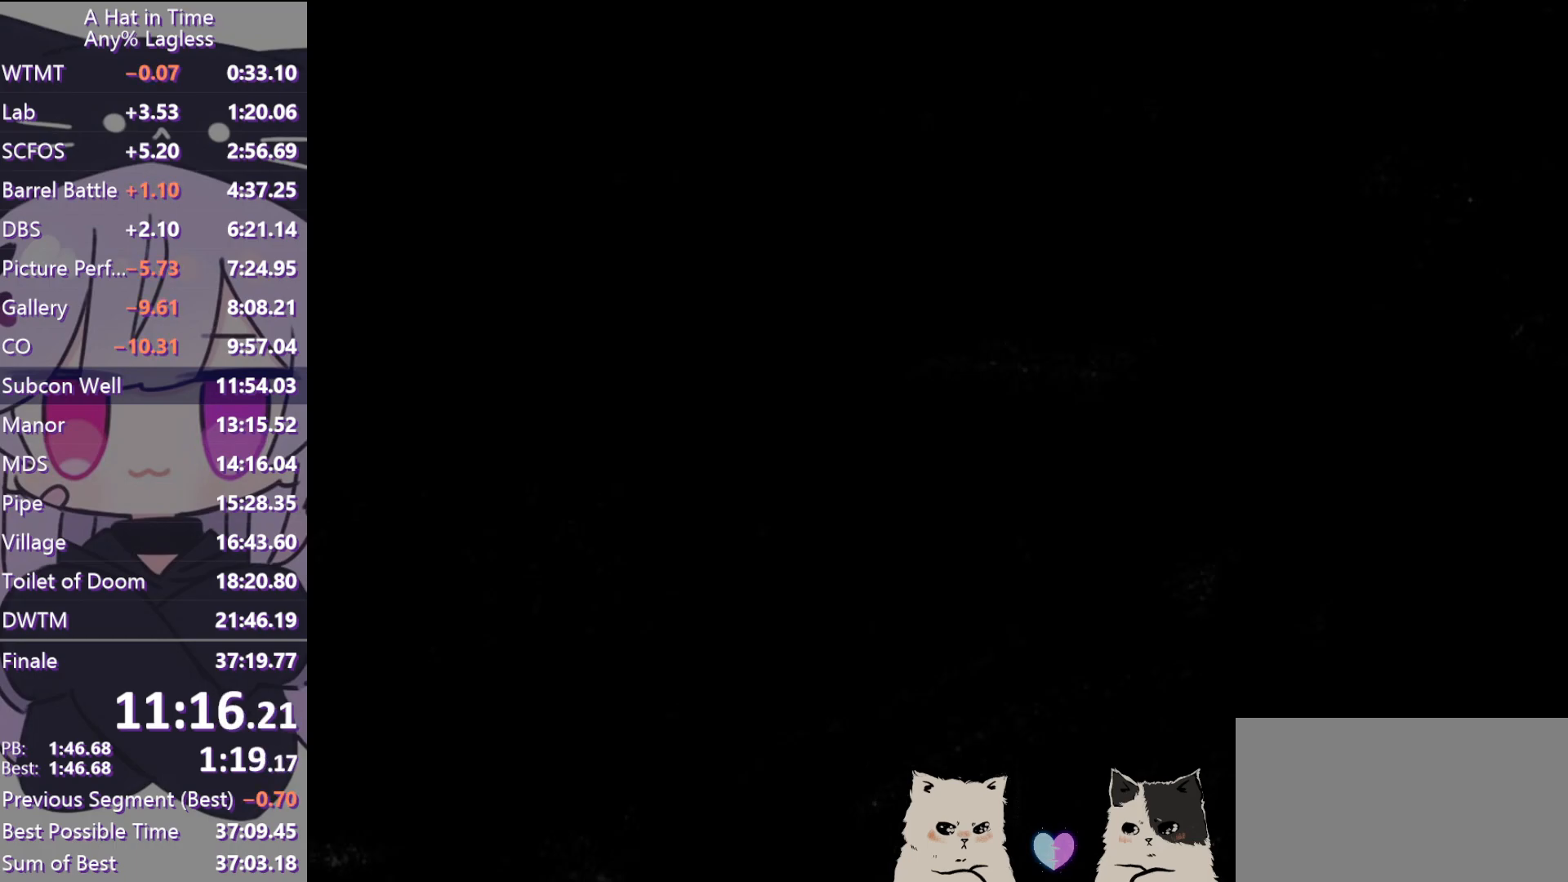
{"keys": ["d"], "mouse": ["left"], "events": [[117, "mouse_left", "down"], [300, "a", "up"], [300, "d", "down"], [350, "s", "up"]]}
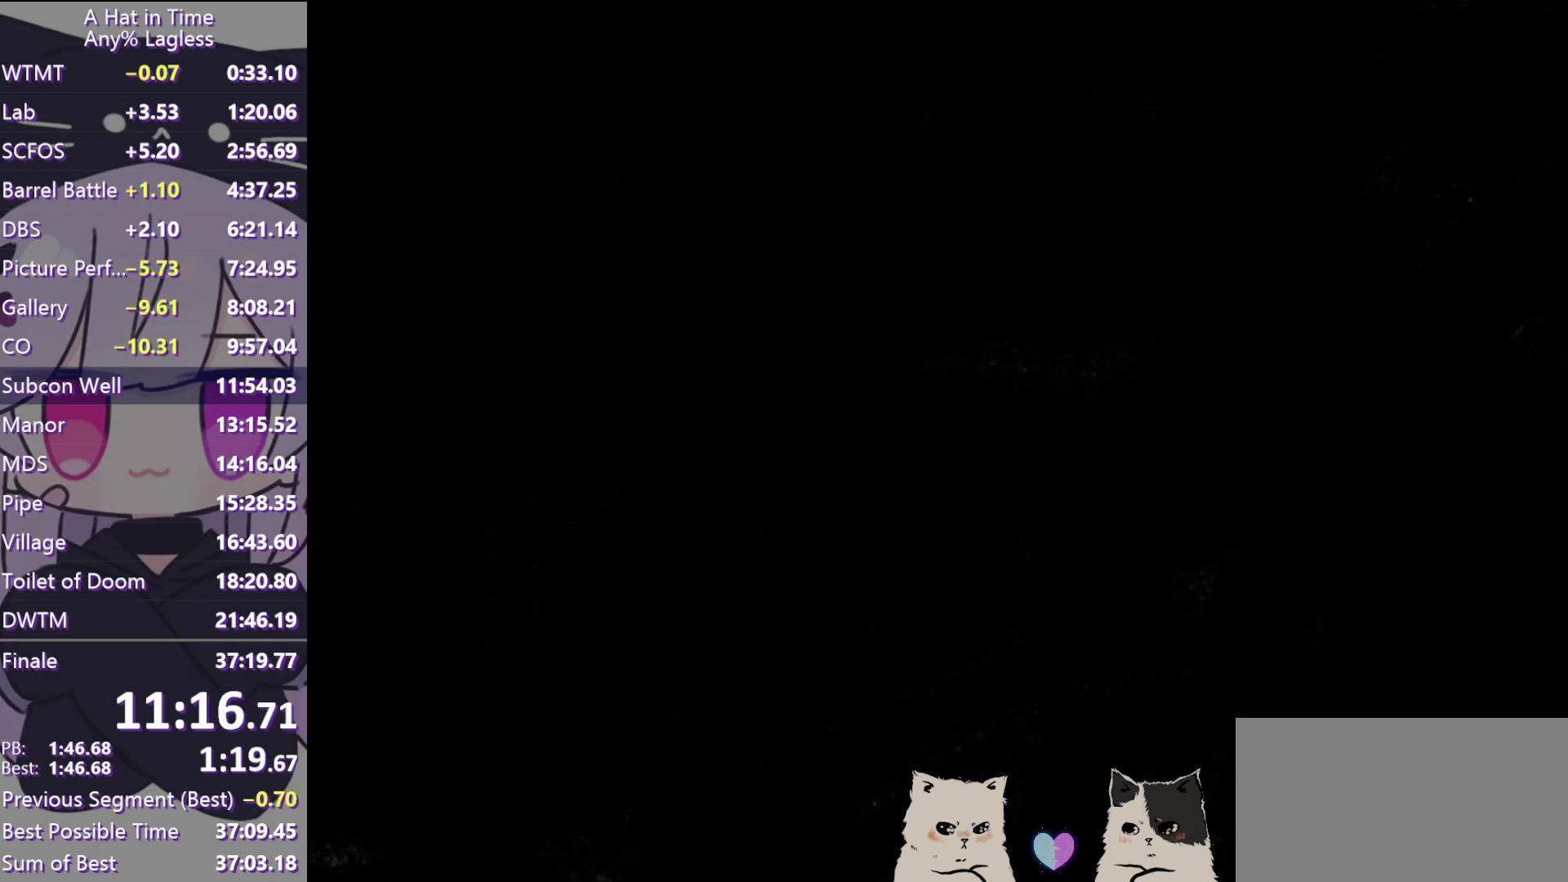
{"keys": ["d", "w"], "mouse": ["left"], "events": [[367, "w", "down"]]}
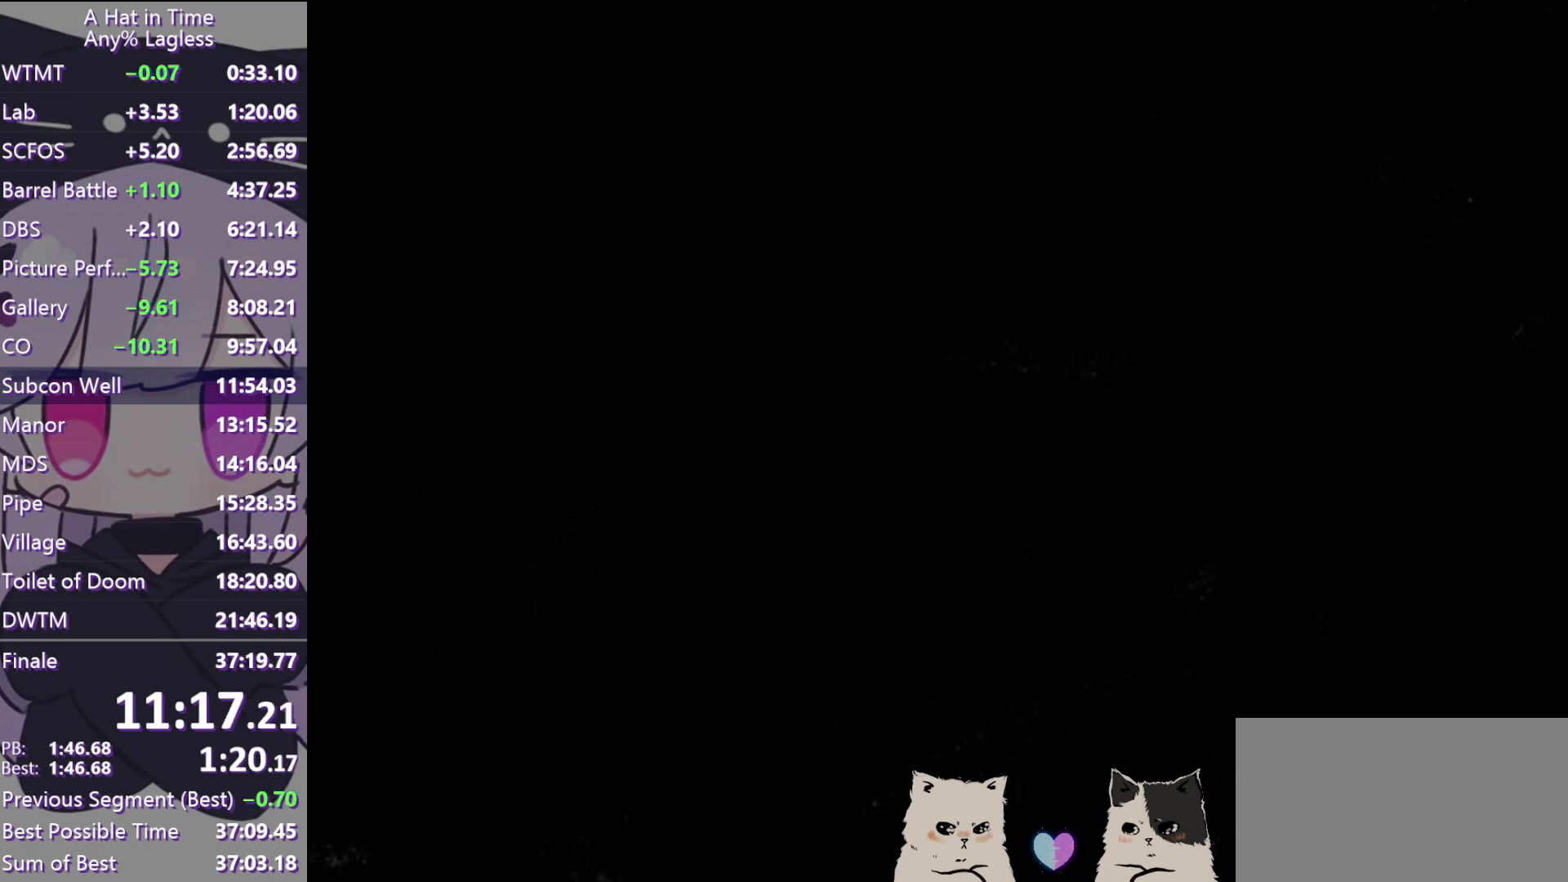
{"keys": ["d", "w"], "mouse": [], "events": [[250, "mouse_left", "up"]]}
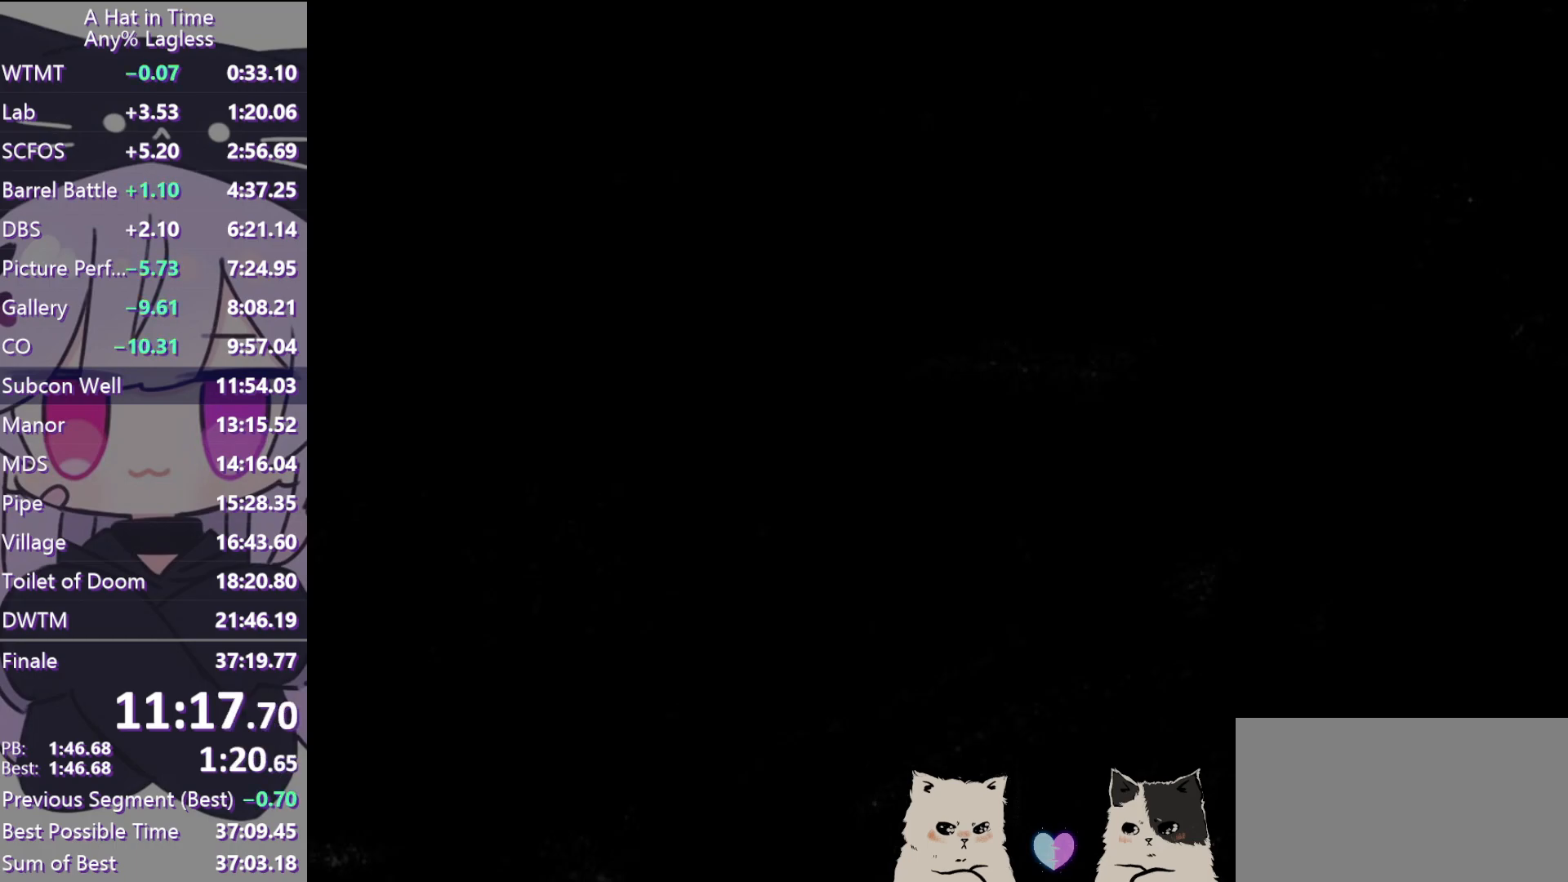
{"keys": ["space", "w"], "mouse": ["left"], "events": [[67, "d", "up"], [167, "space", "down"], [300, "space", "up"], [350, "ctrl", "down"], [400, "space", "down"], [450, "ctrl", "up"], [450, "mouse_left", "down"]]}
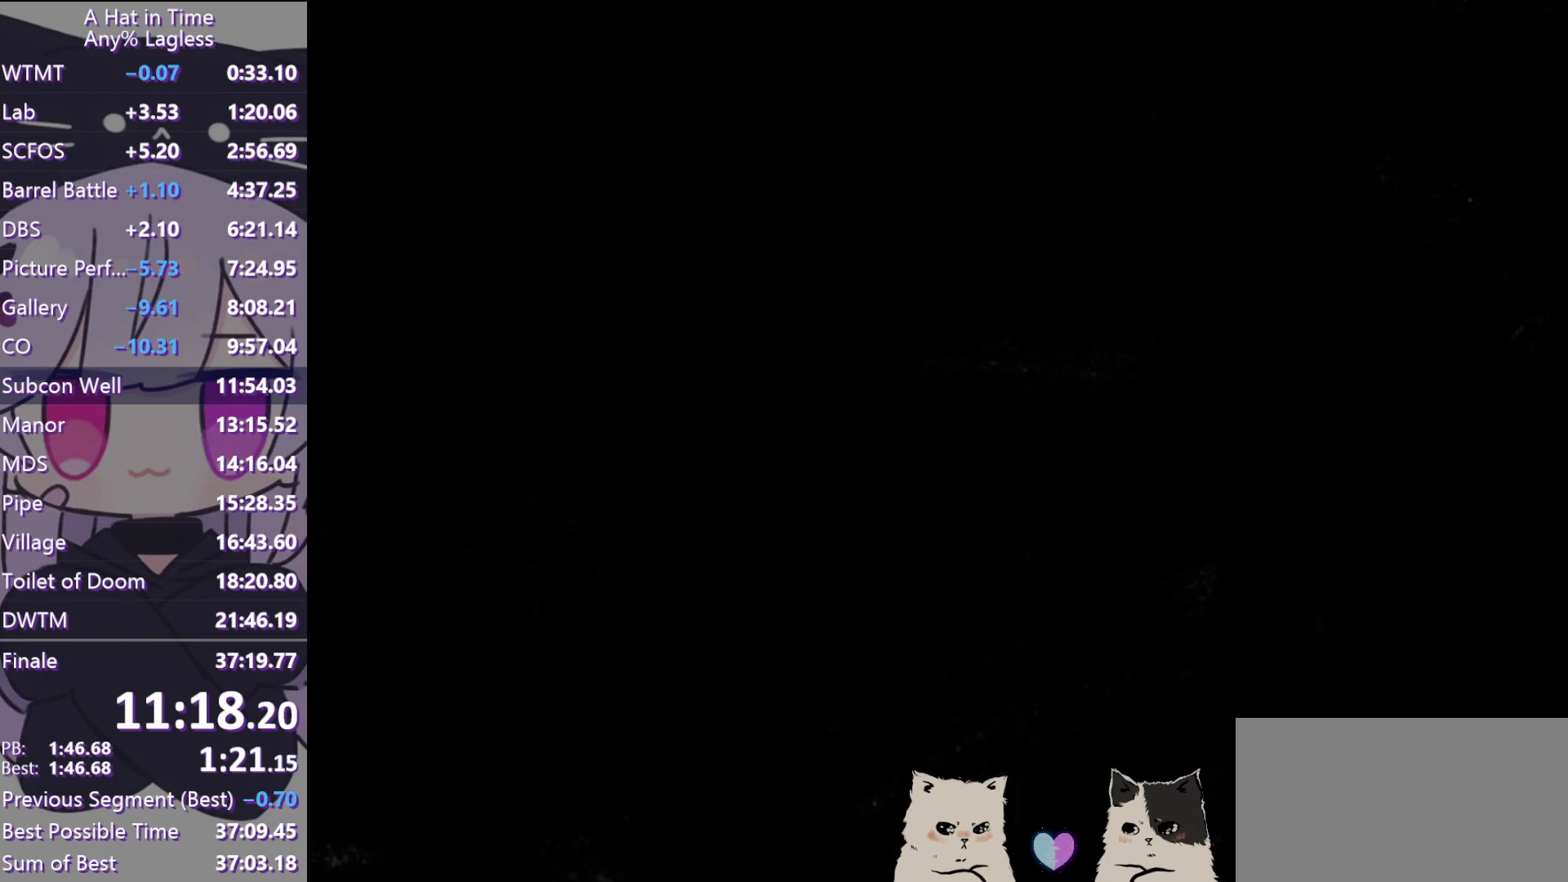
{"keys": ["d", "w"], "mouse": ["left"], "events": [[33, "space", "up"], [417, "d", "down"]]}
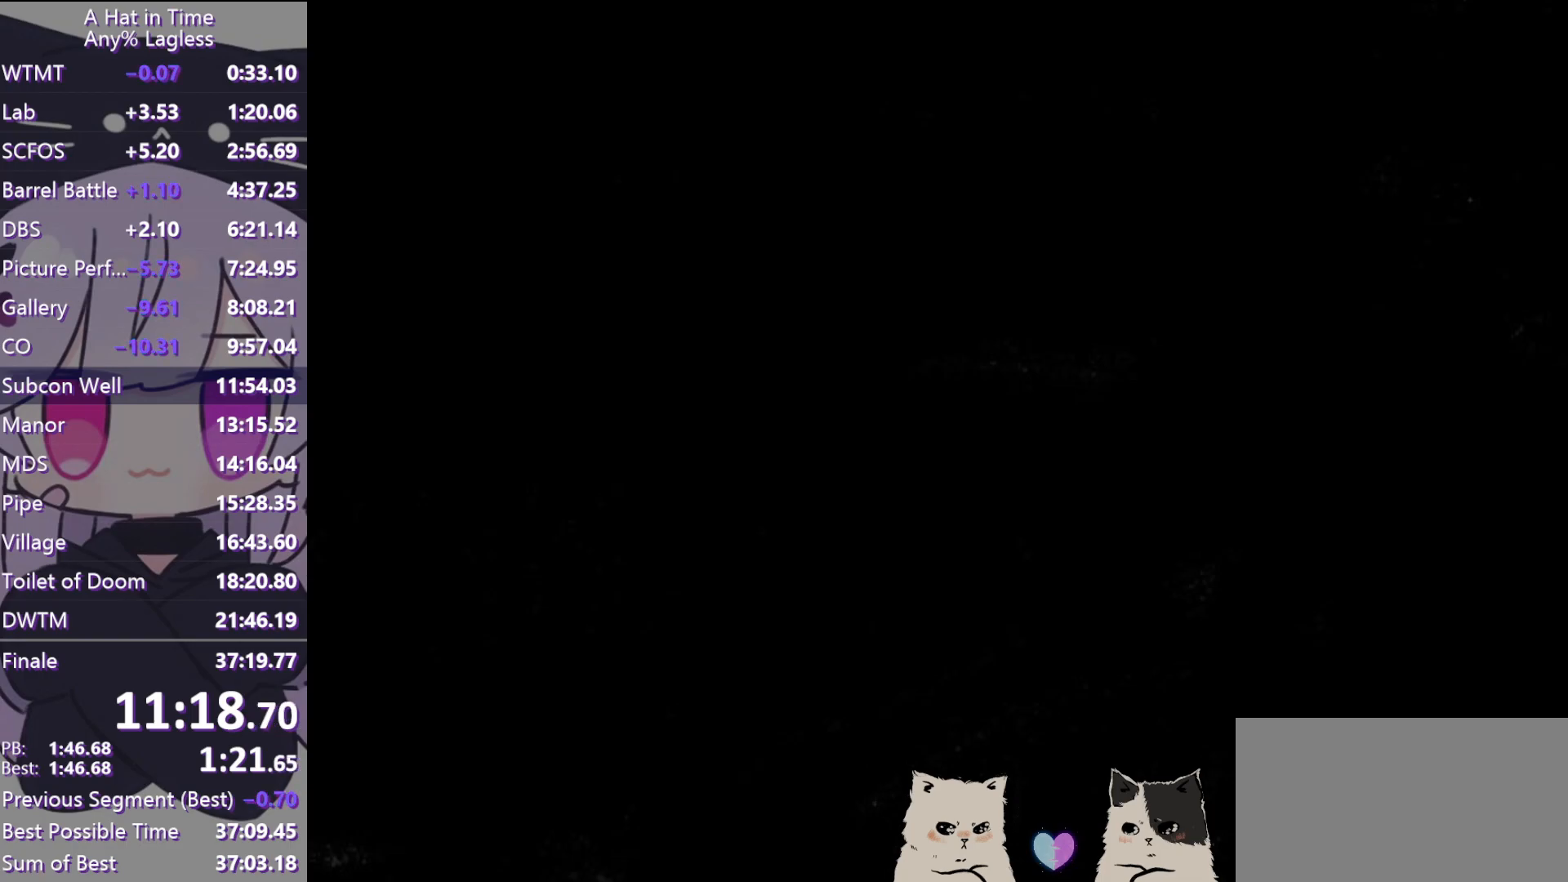
{"keys": ["d", "w"], "mouse": ["left"], "events": []}
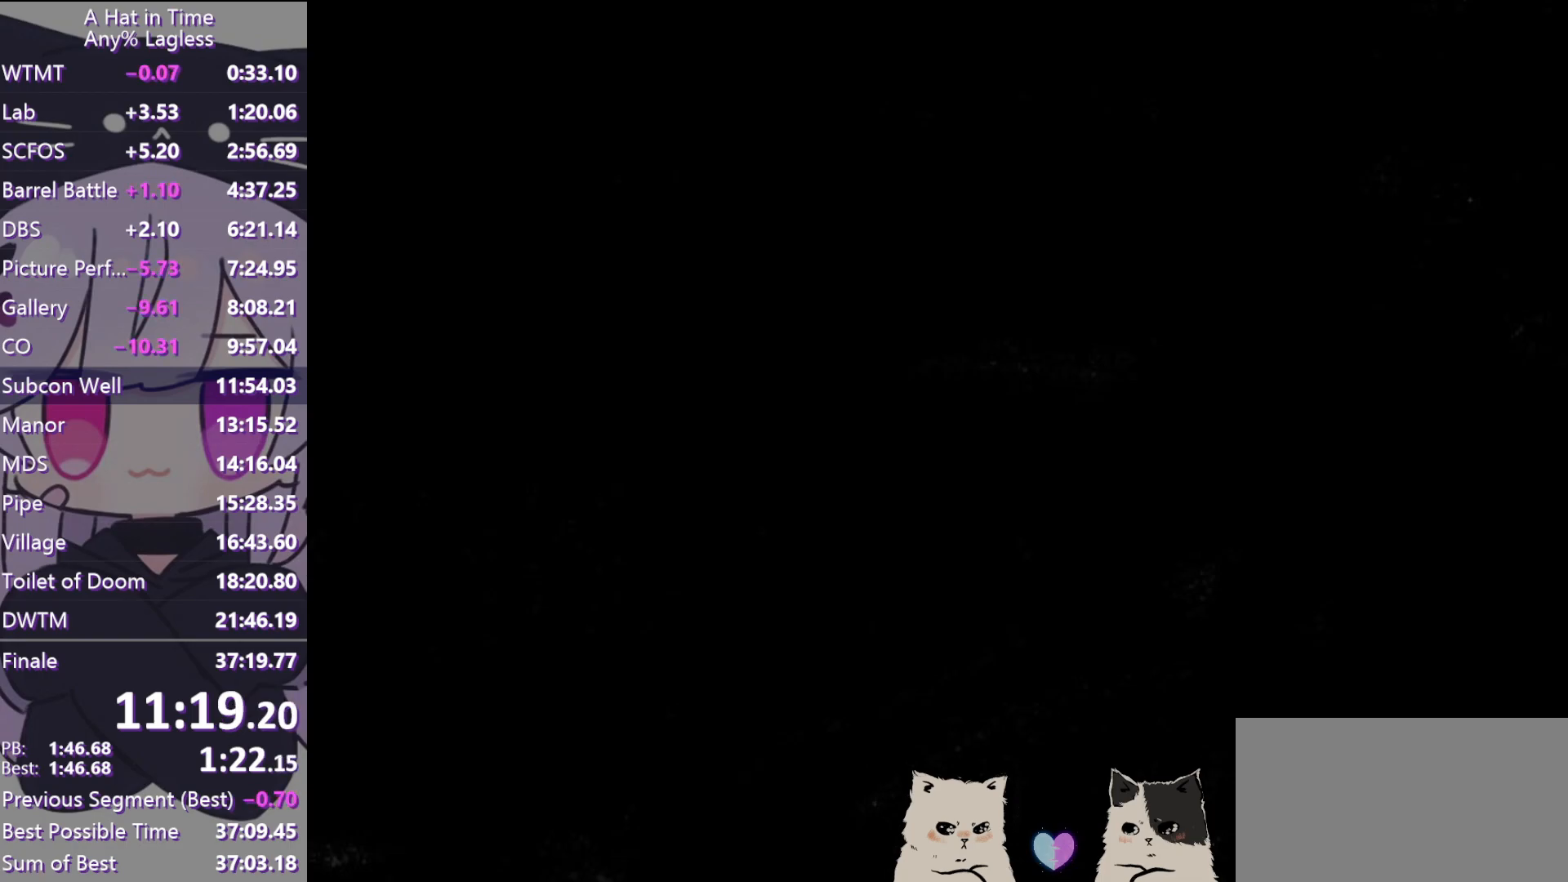
{"keys": ["space", "w"], "mouse": [], "events": [[117, "mouse_left", "up"], [167, "d", "up"], [500, "space", "down"]]}
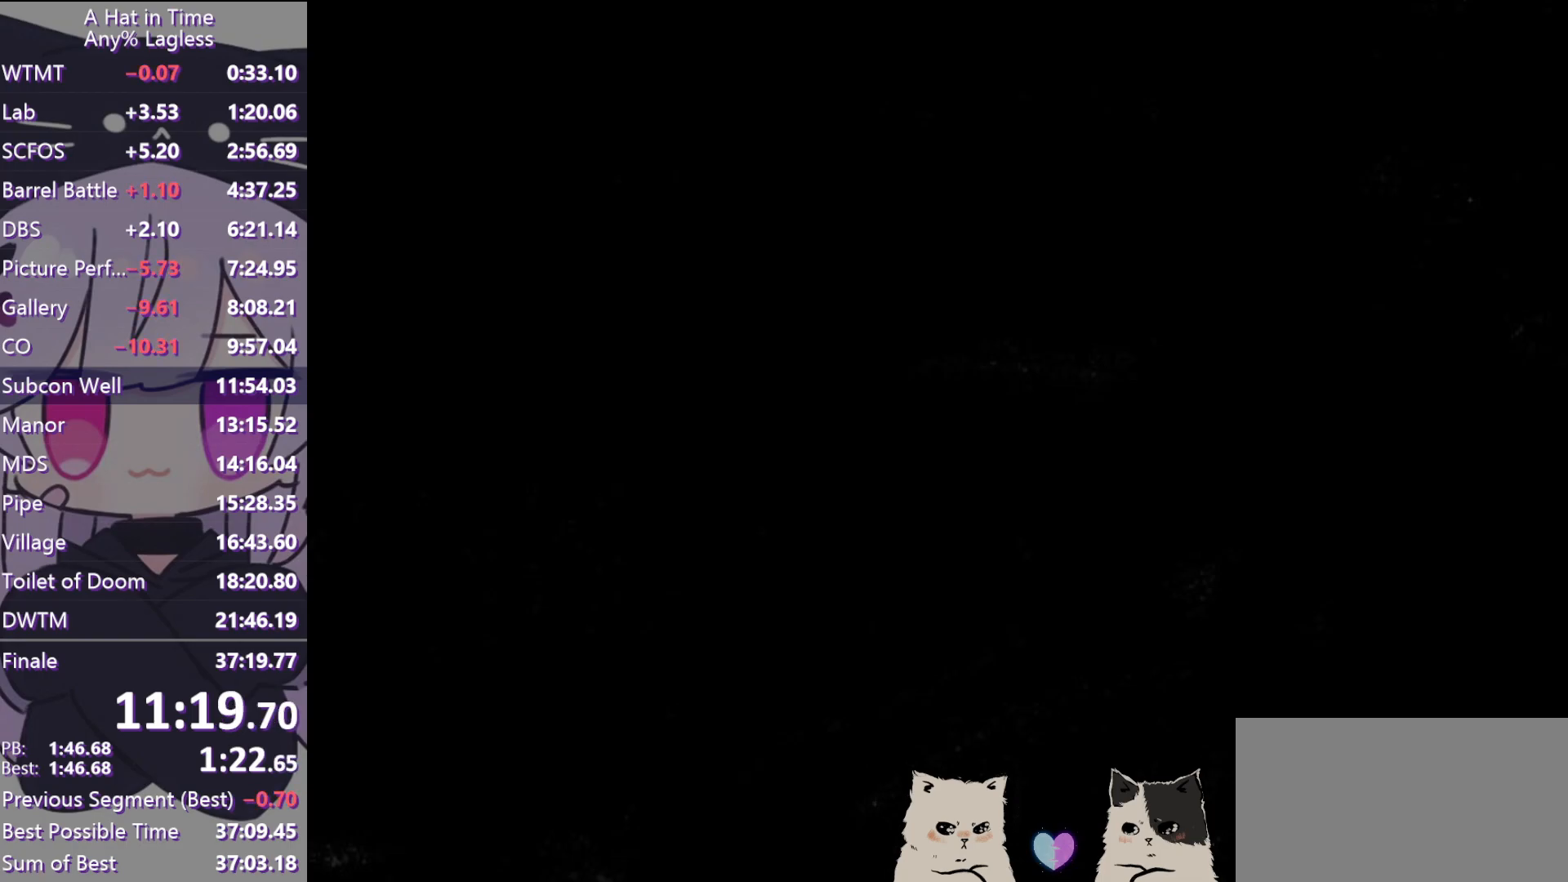
{"keys": ["space", "w"], "mouse": [], "events": [[267, "space", "up"], [317, "ctrl", "down"], [367, "space", "down"], [417, "ctrl", "up"]]}
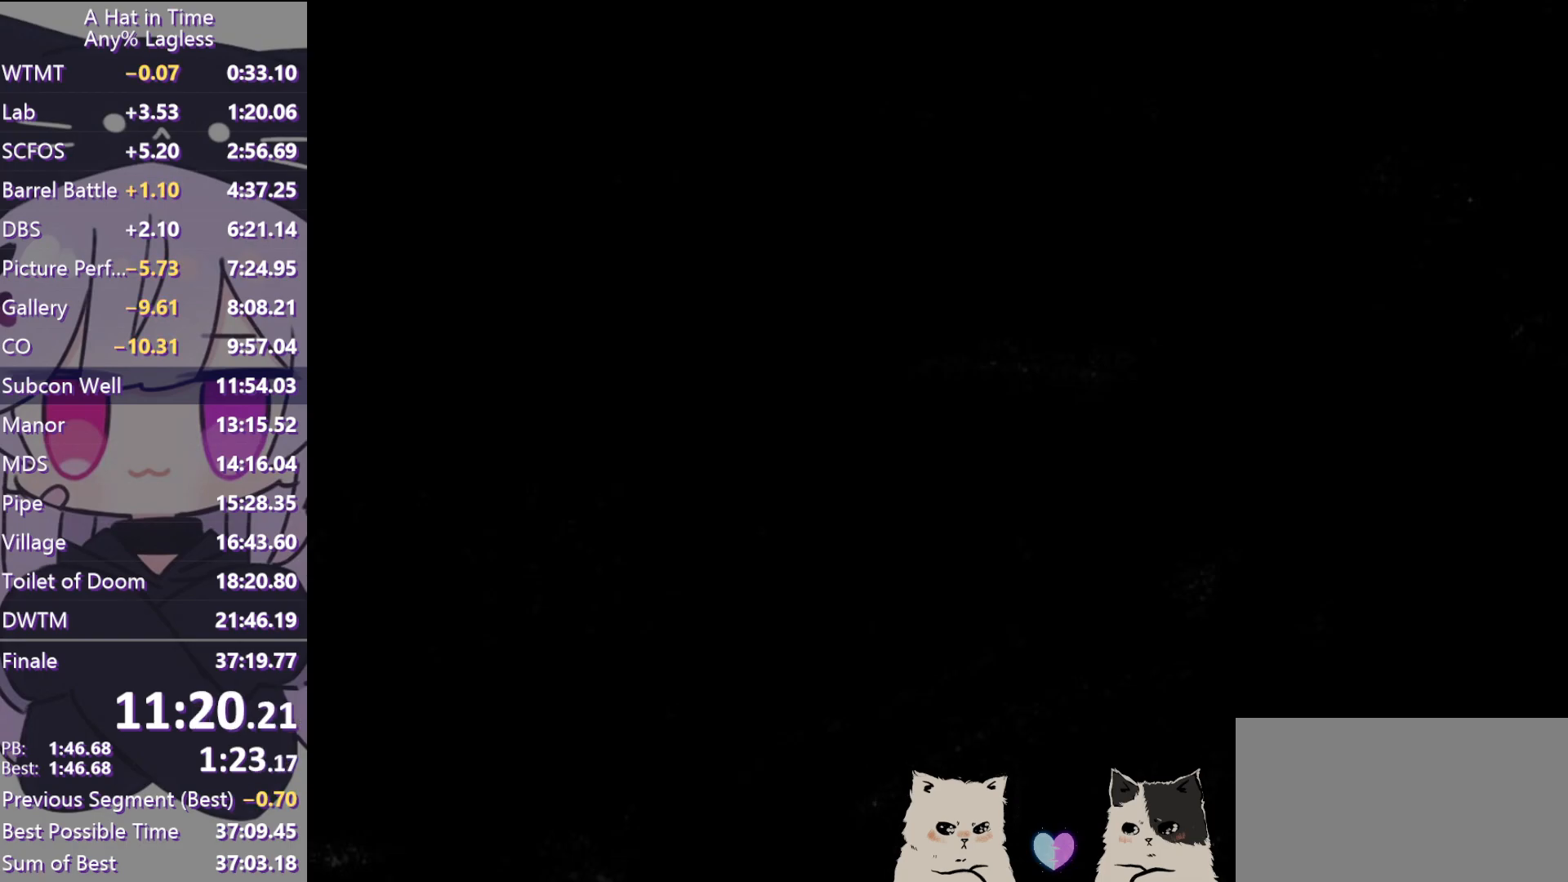
{"keys": ["a", "shift", "w"], "mouse": [], "events": [[67, "space", "up"], [150, "shift", "down"], [200, "a", "down"], [383, "space", "down"], [433, "space", "up"]]}
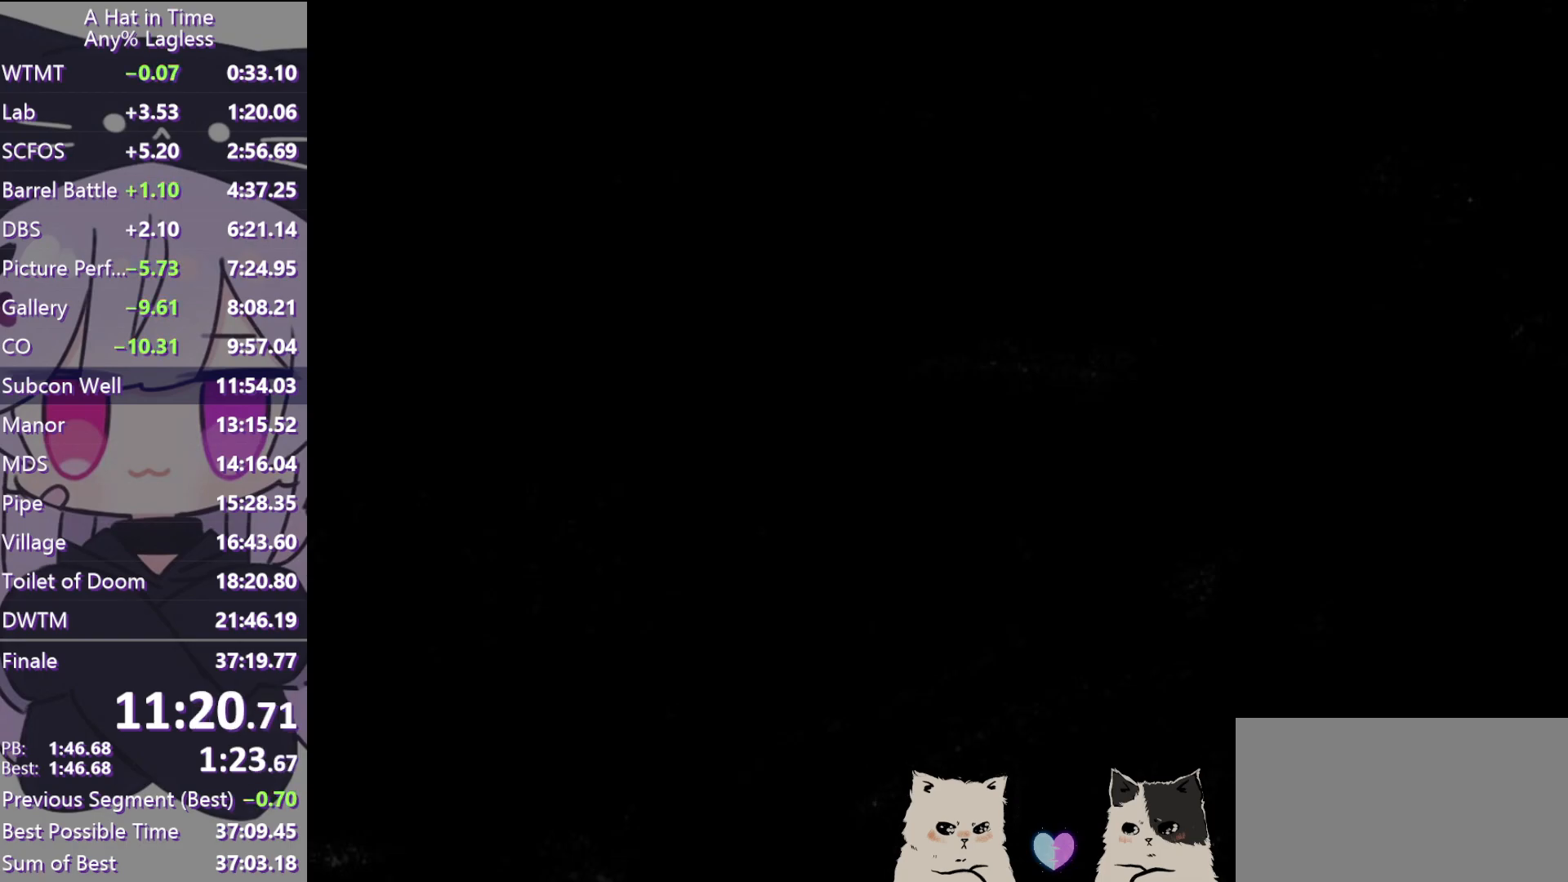
{"keys": ["a", "shift"], "mouse": [], "events": [[17, "space", "down"], [117, "space", "up"], [217, "w", "up"]]}
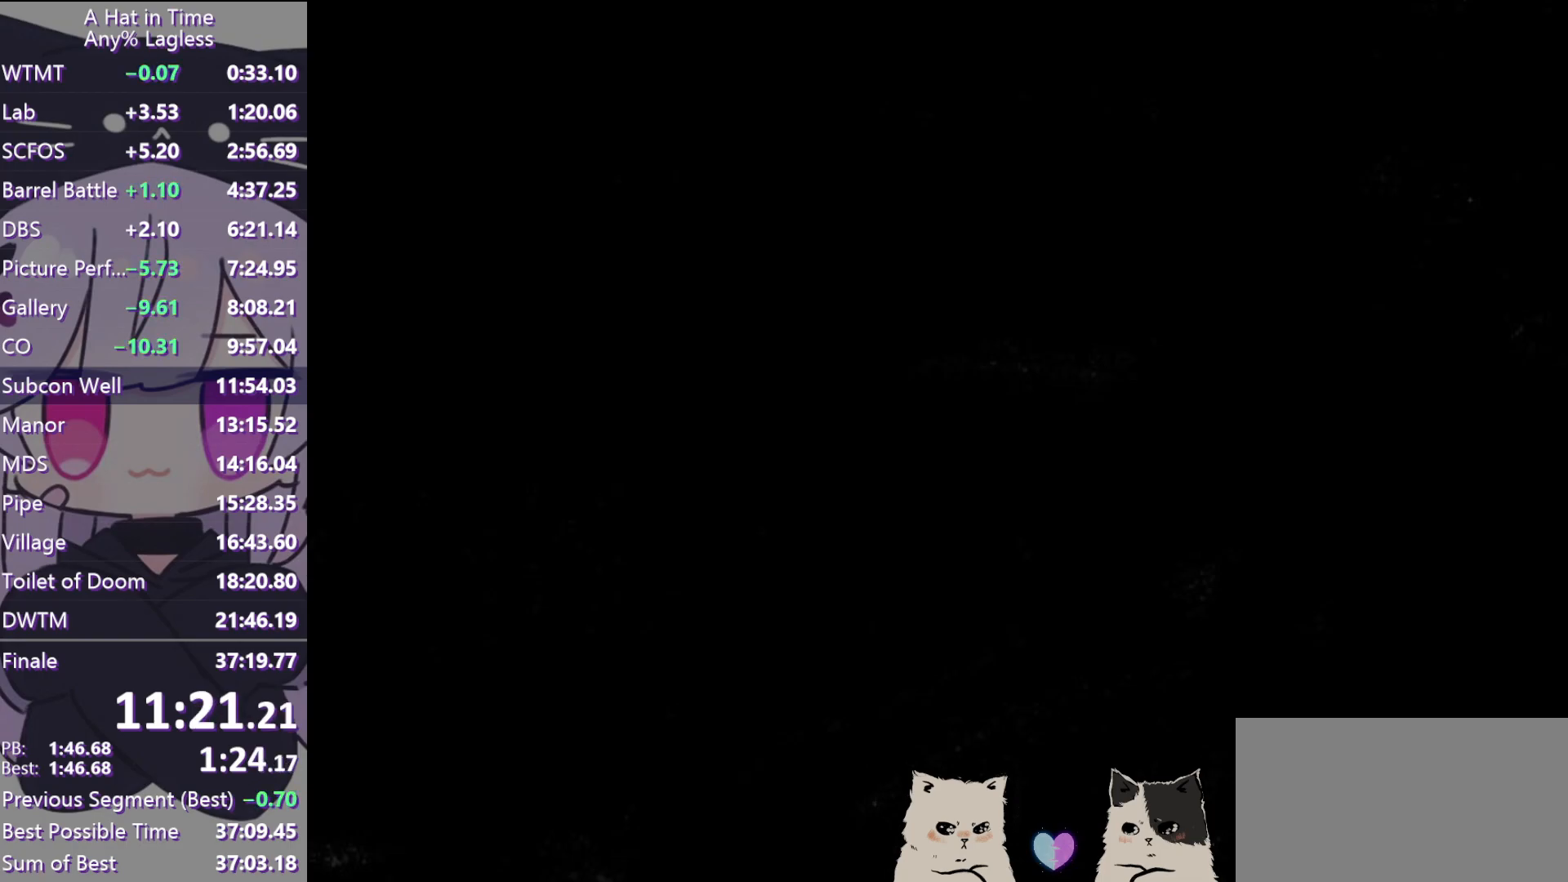
{"keys": ["a", "shift", "space"], "mouse": [], "events": [[467, "space", "down"]]}
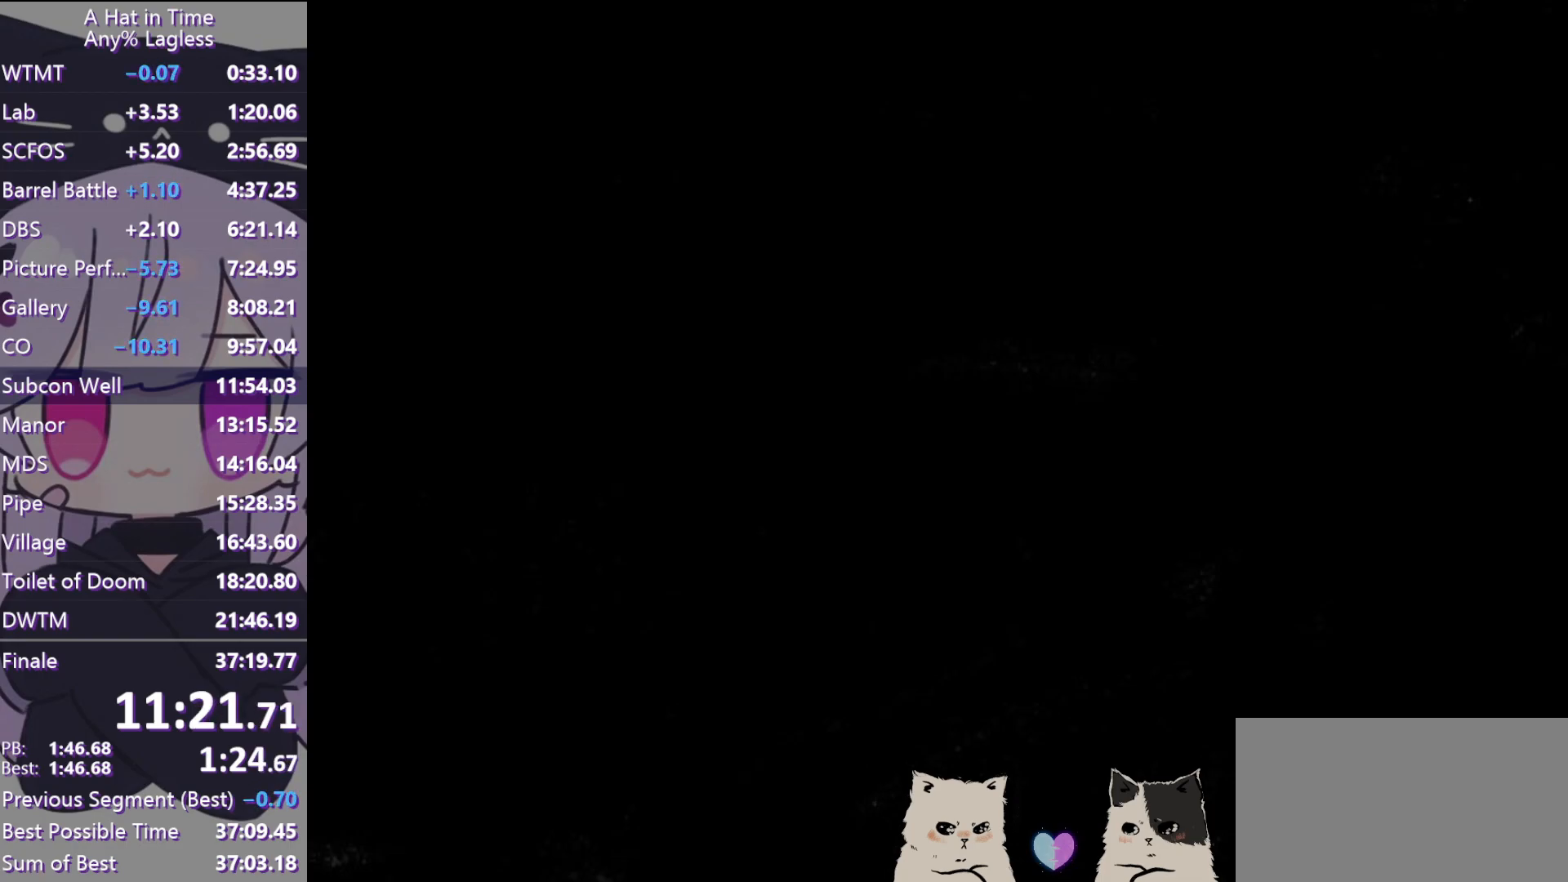
{"keys": ["d", "shift", "space", "w"], "mouse": [], "events": [[67, "space", "up"], [100, "space", "down"], [250, "w", "down"], [333, "a", "up"], [333, "d", "down"]]}